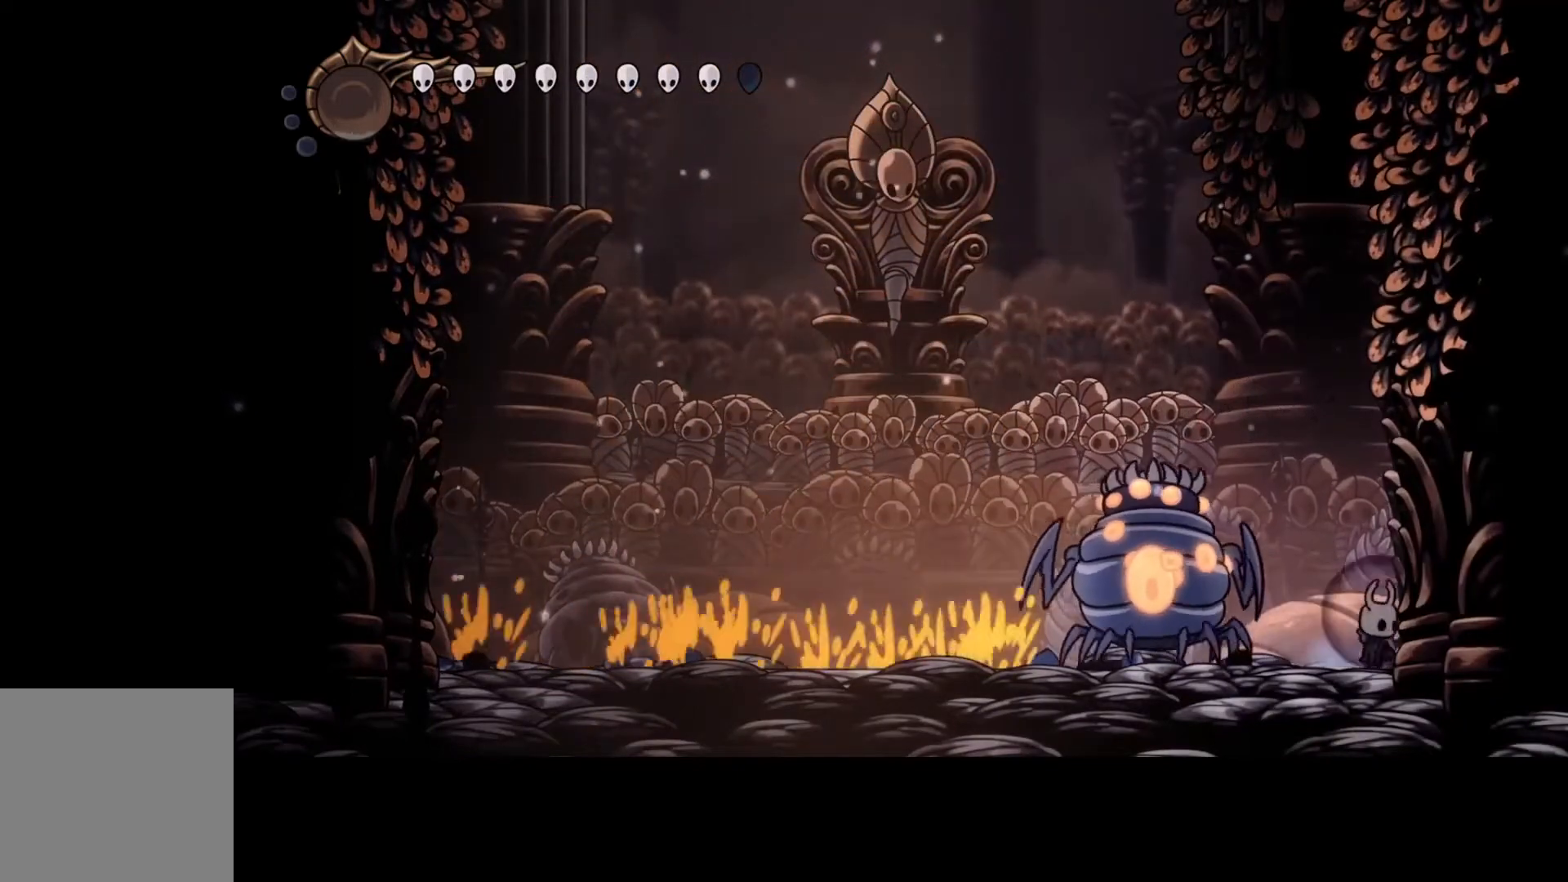
Gameplay with a controller (Xbox layout); each line is a JSON object with the inputs held at the frame after it. "events" lists button and stick changes between this image and that frame as [ms after this image, input, new state], when the widget could be followed in between. Not read: DPAD_DOWN DPAD_LEFT DPAD_RIGHT DPAD_UP L3 R3 TOUCHPAD other_buttons right_stick.
{"buttons": ["A", "R2"], "left_stick": "left", "events": [[67, "A", "down"], [333, "left_stick", "left"], [500, "R2", "down"]]}
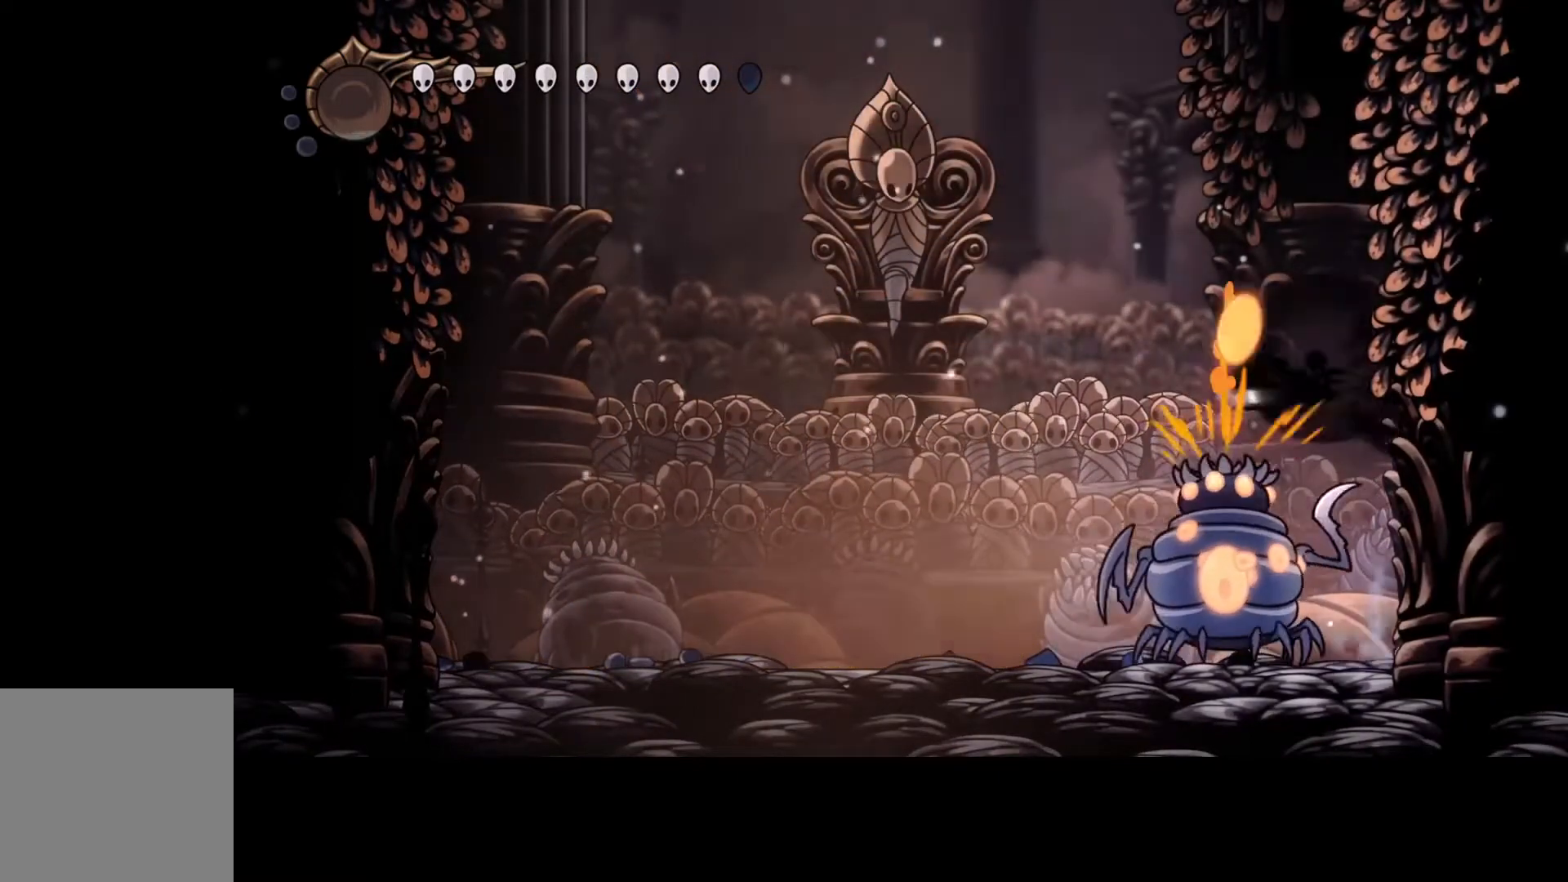
{"buttons": [], "left_stick": "left", "events": [[100, "R2", "up"], [133, "A", "up"]]}
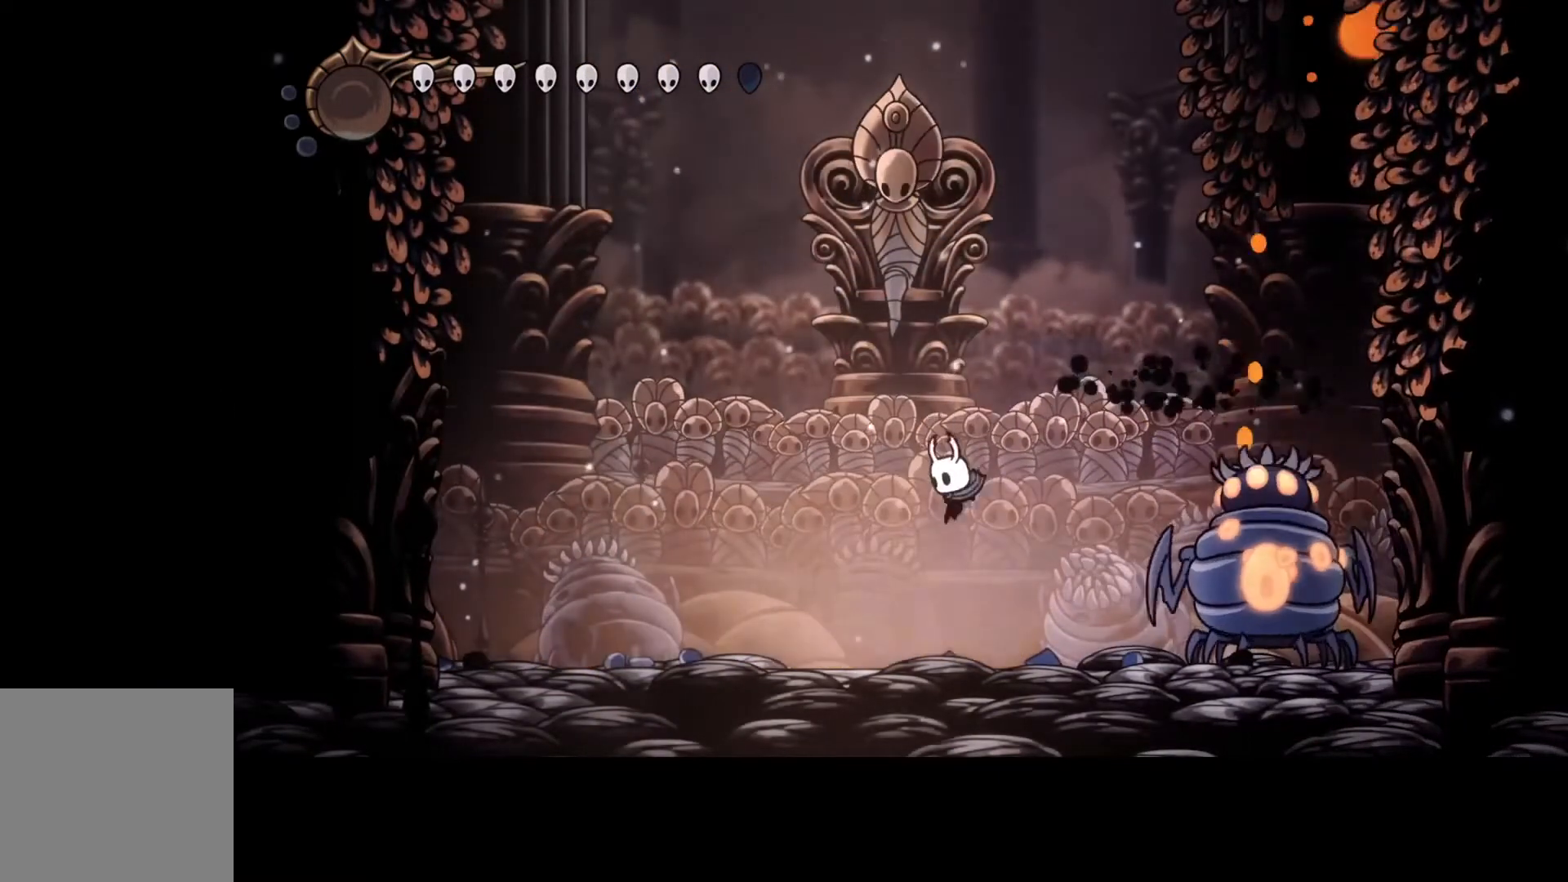
{"buttons": [], "left_stick": "center", "events": [[300, "left_stick", "right"], [400, "left_stick", "center"]]}
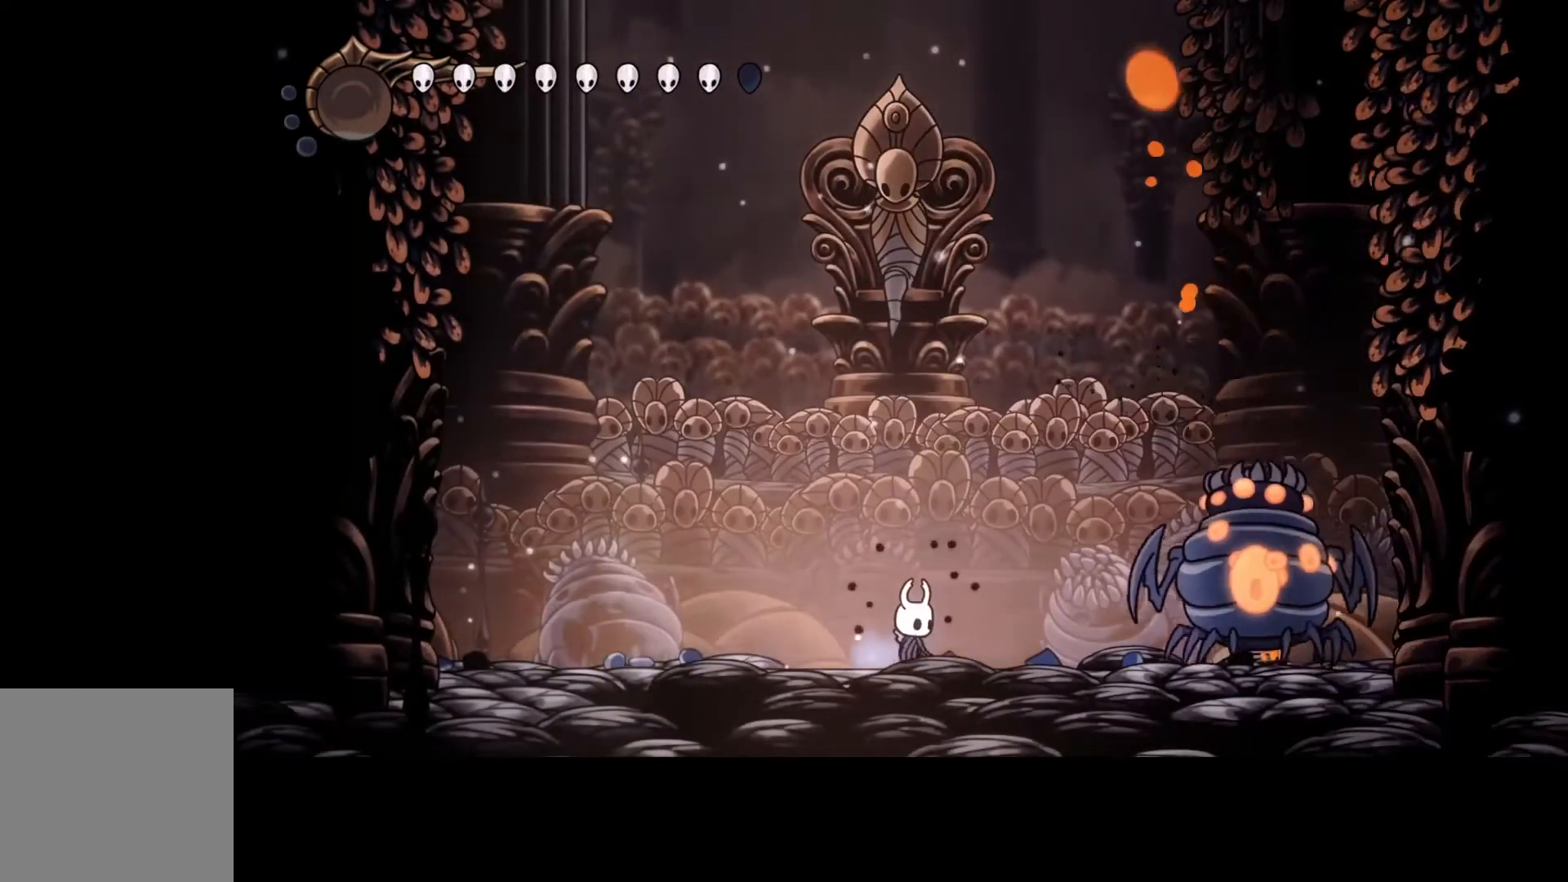
{"buttons": [], "left_stick": "left", "events": [[267, "left_stick", "left"]]}
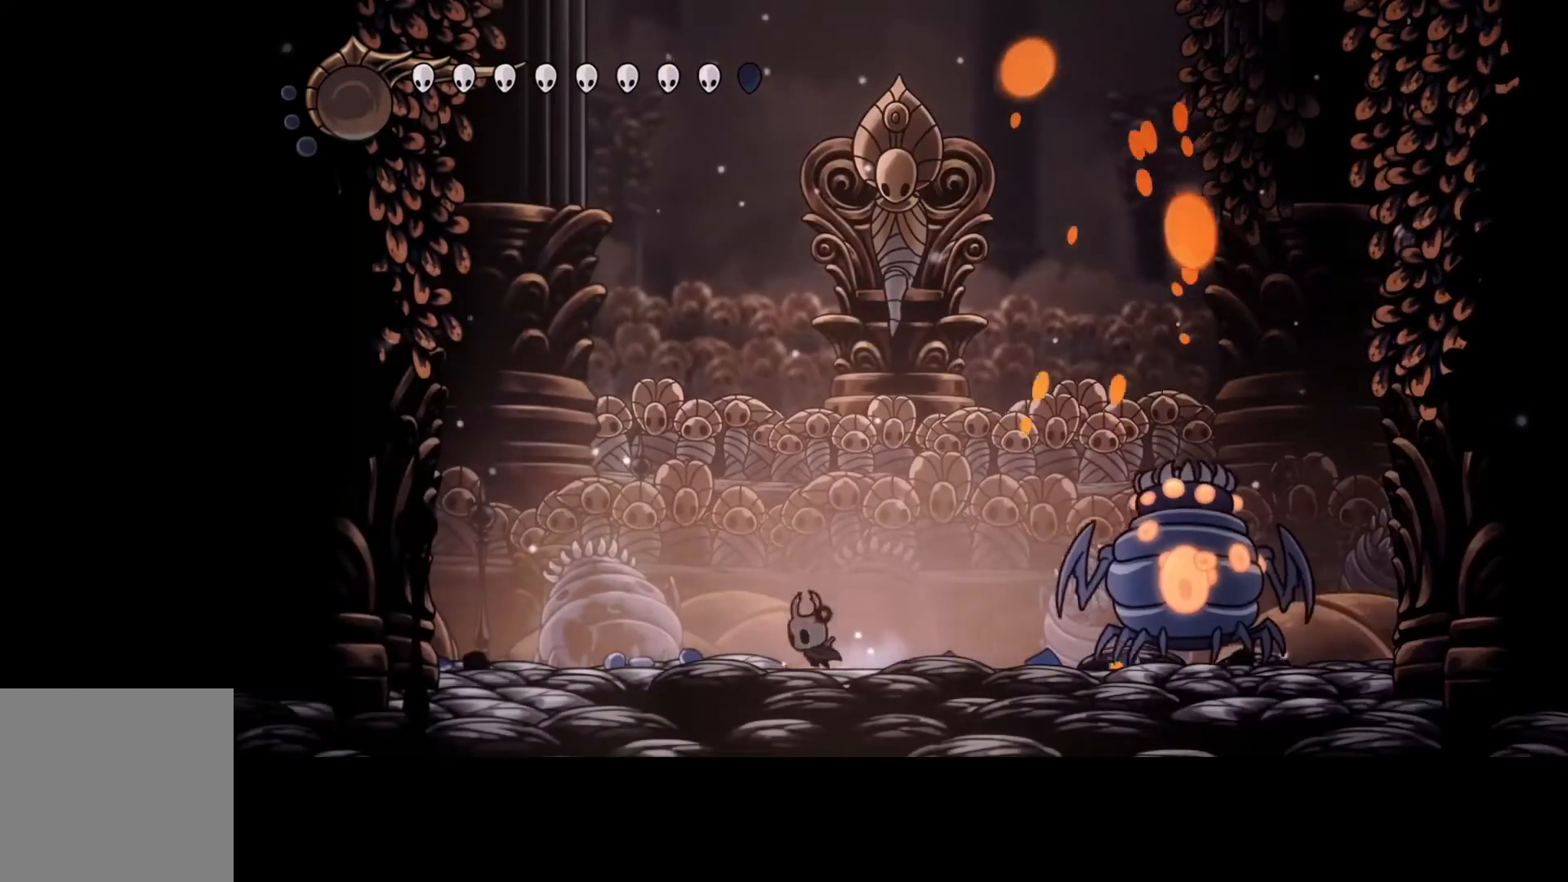
{"buttons": [], "left_stick": "center", "events": [[267, "left_stick", "center"]]}
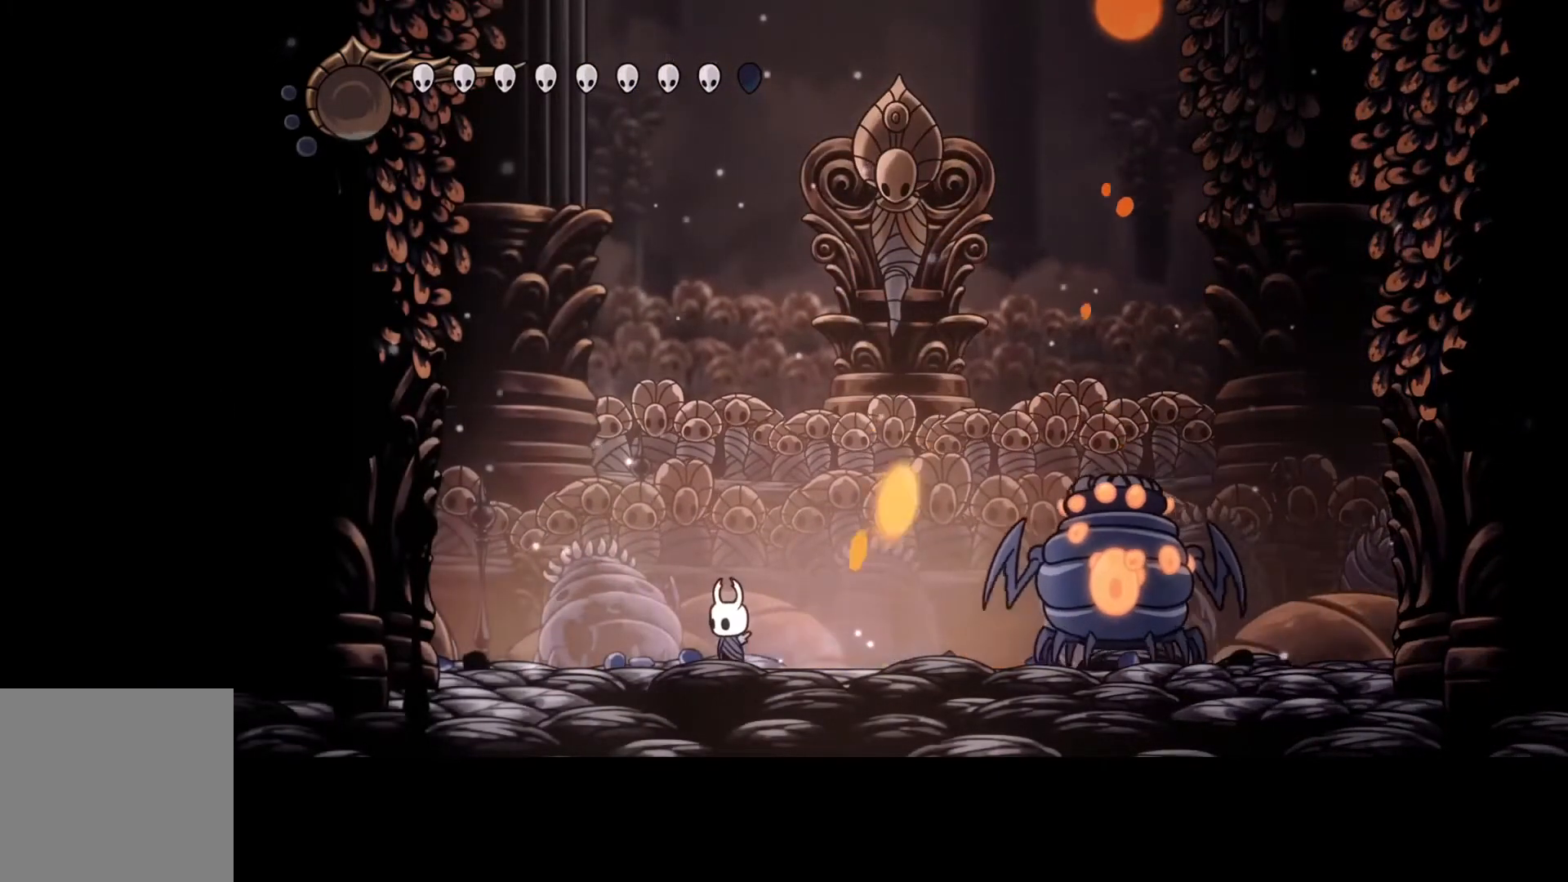
{"buttons": [], "left_stick": "center", "events": []}
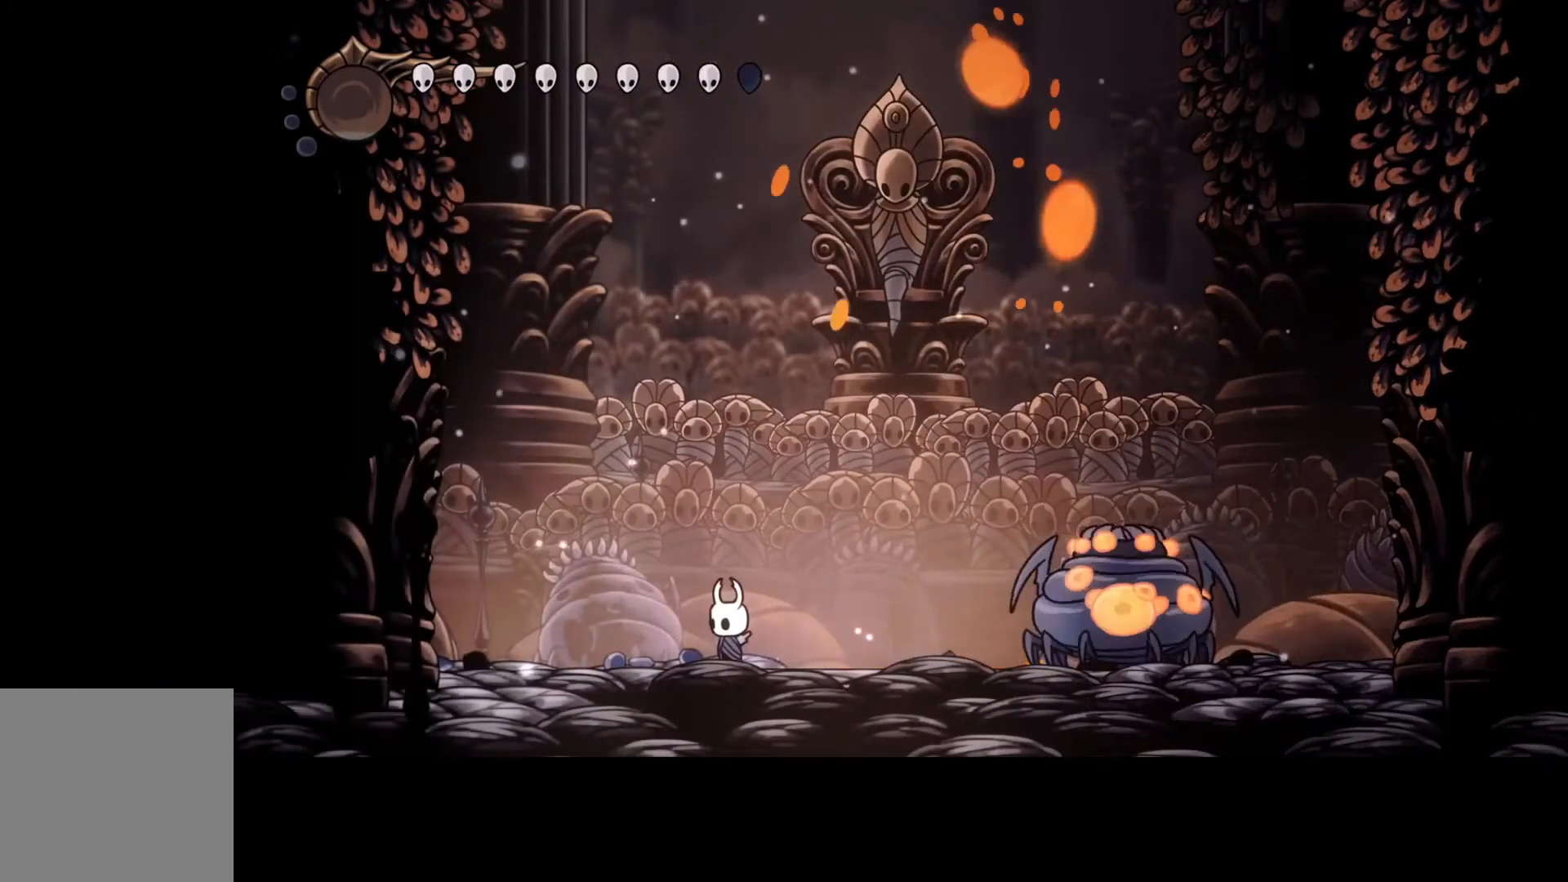
{"buttons": [], "left_stick": "right", "events": [[100, "left_stick", "right"], [333, "left_stick", "center"], [500, "left_stick", "right"]]}
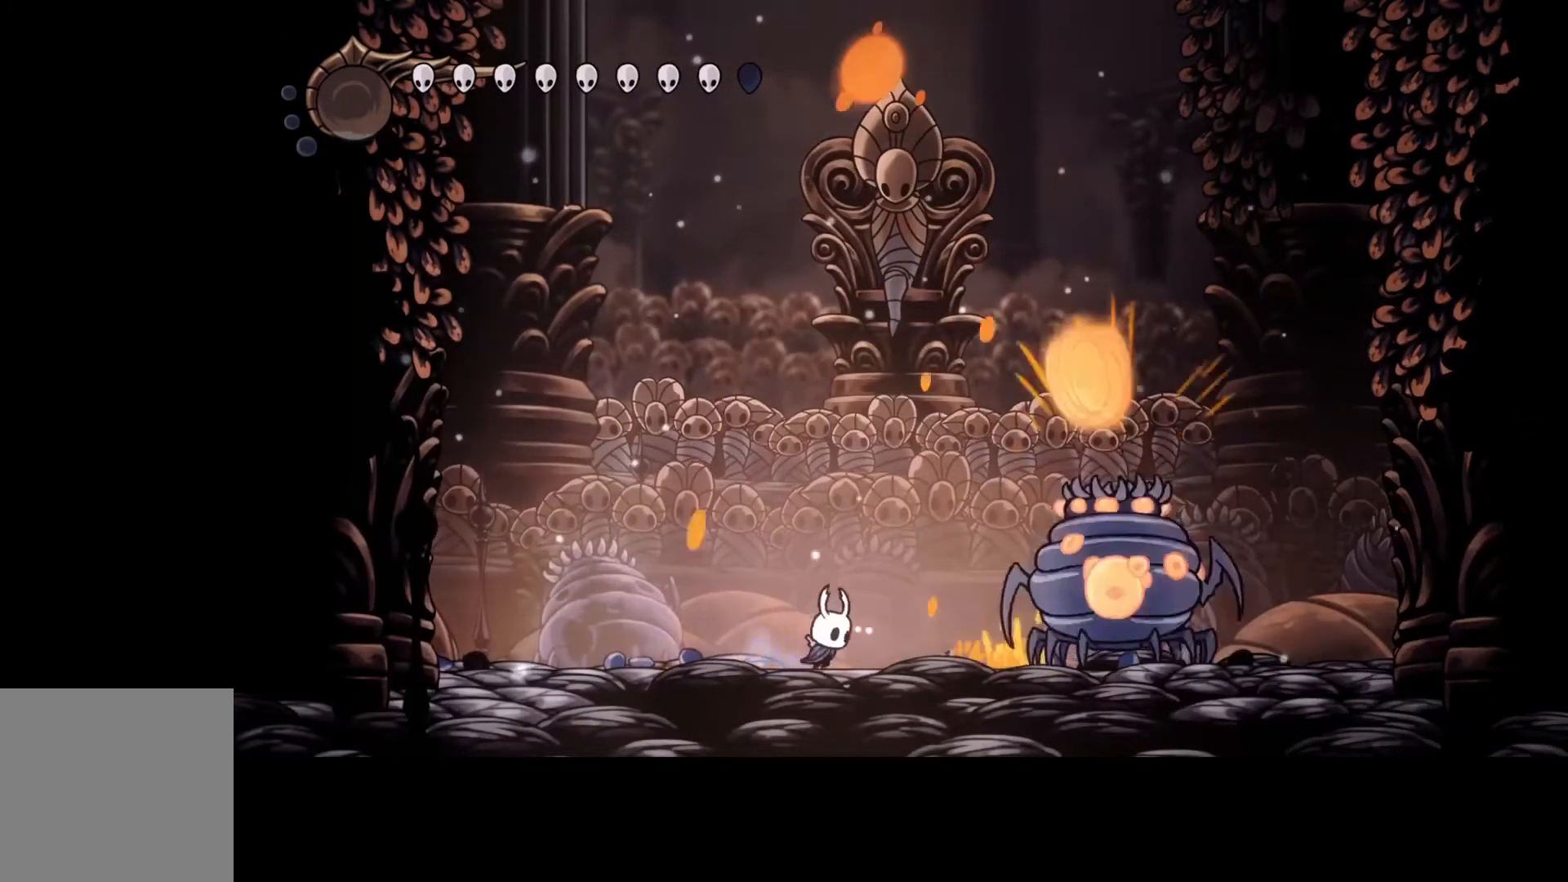
{"buttons": ["A", "R2"], "left_stick": "right", "events": [[167, "A", "down"], [433, "R2", "down"]]}
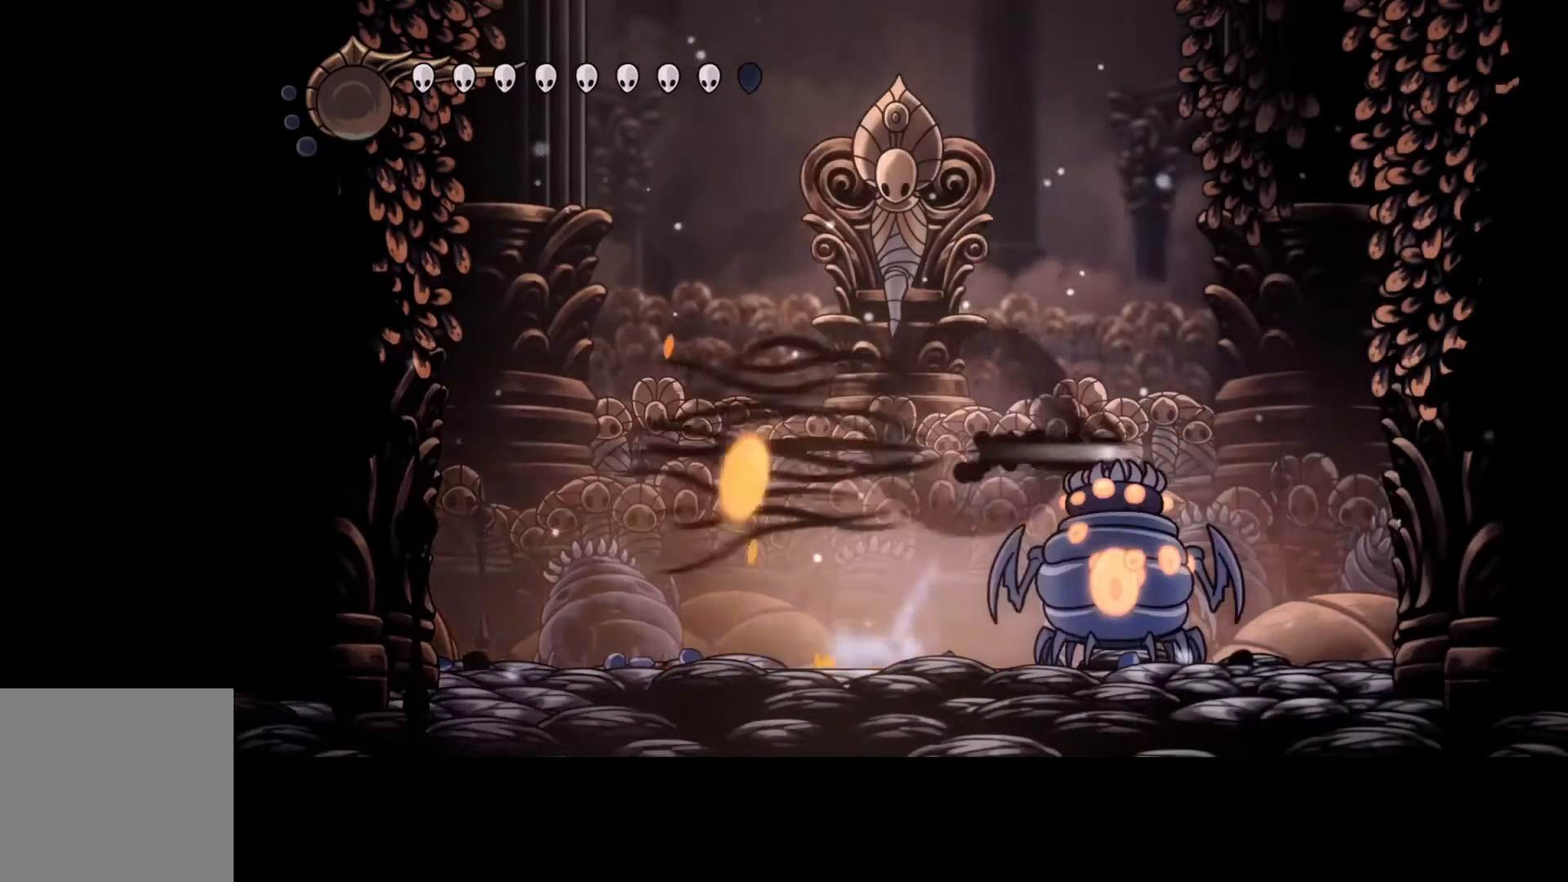
{"buttons": [], "left_stick": "center", "events": [[67, "R2", "up"], [100, "A", "up"], [267, "left_stick", "left"], [333, "left_stick", "center"]]}
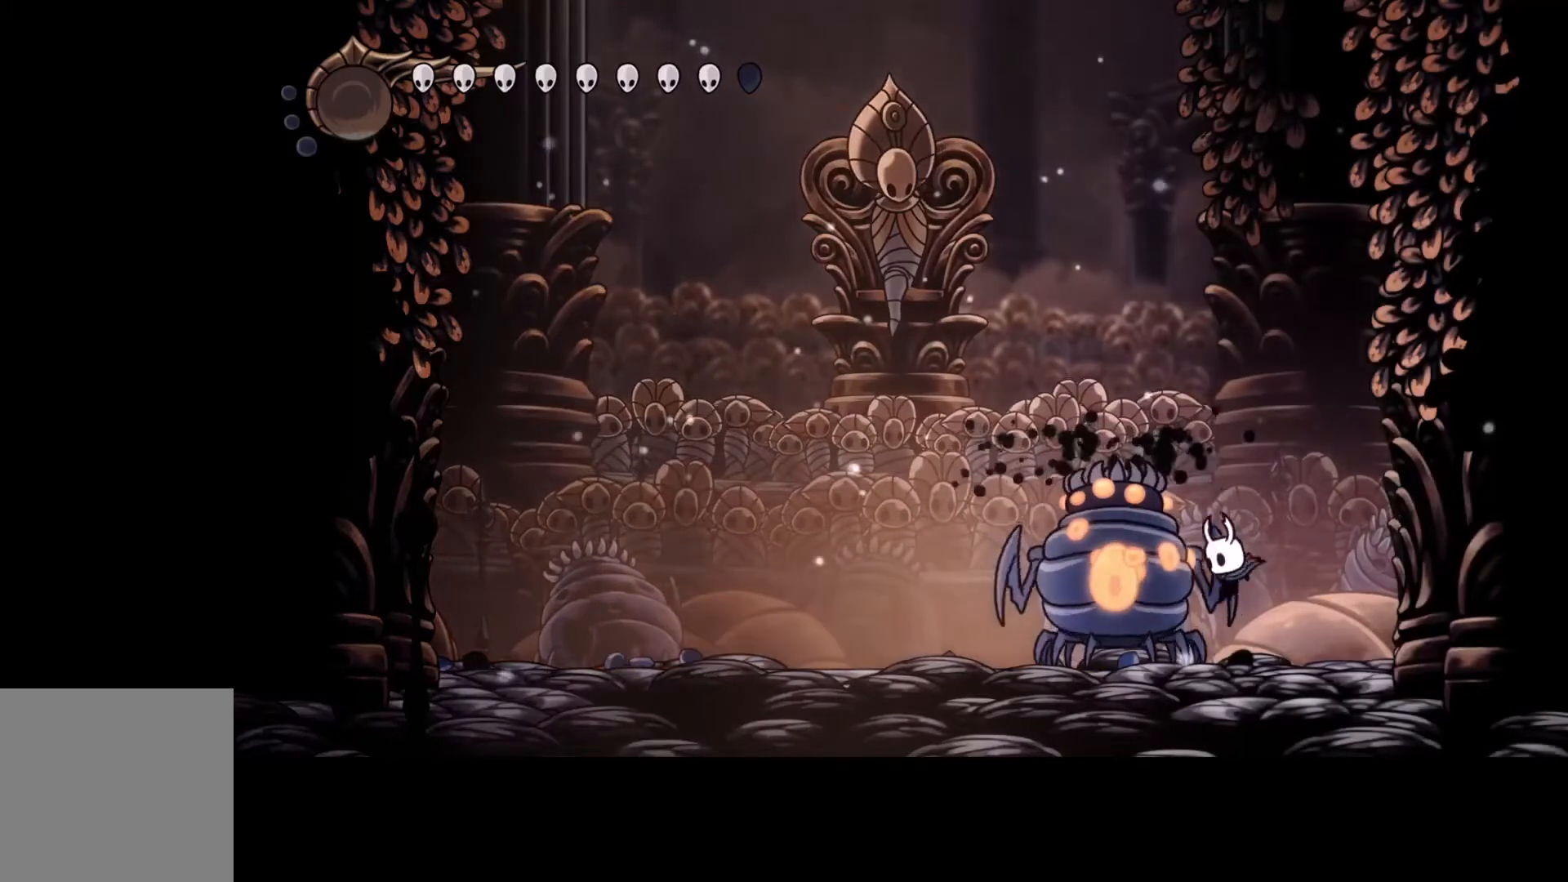
{"buttons": ["Y"], "left_stick": "center", "events": [[133, "Y", "down"]]}
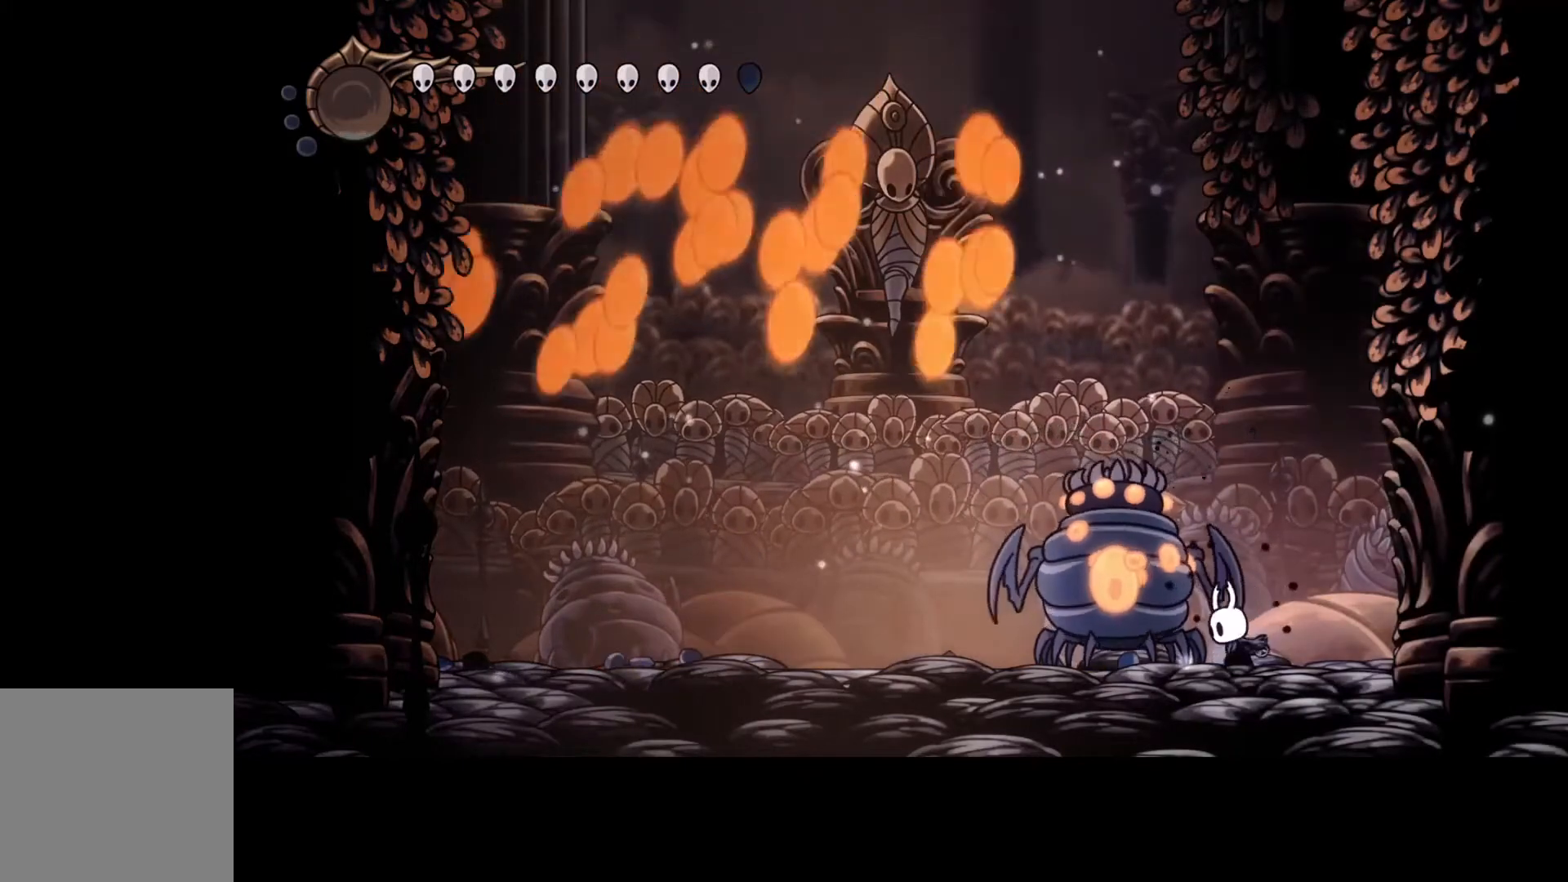
{"buttons": ["Y"], "left_stick": "center", "events": []}
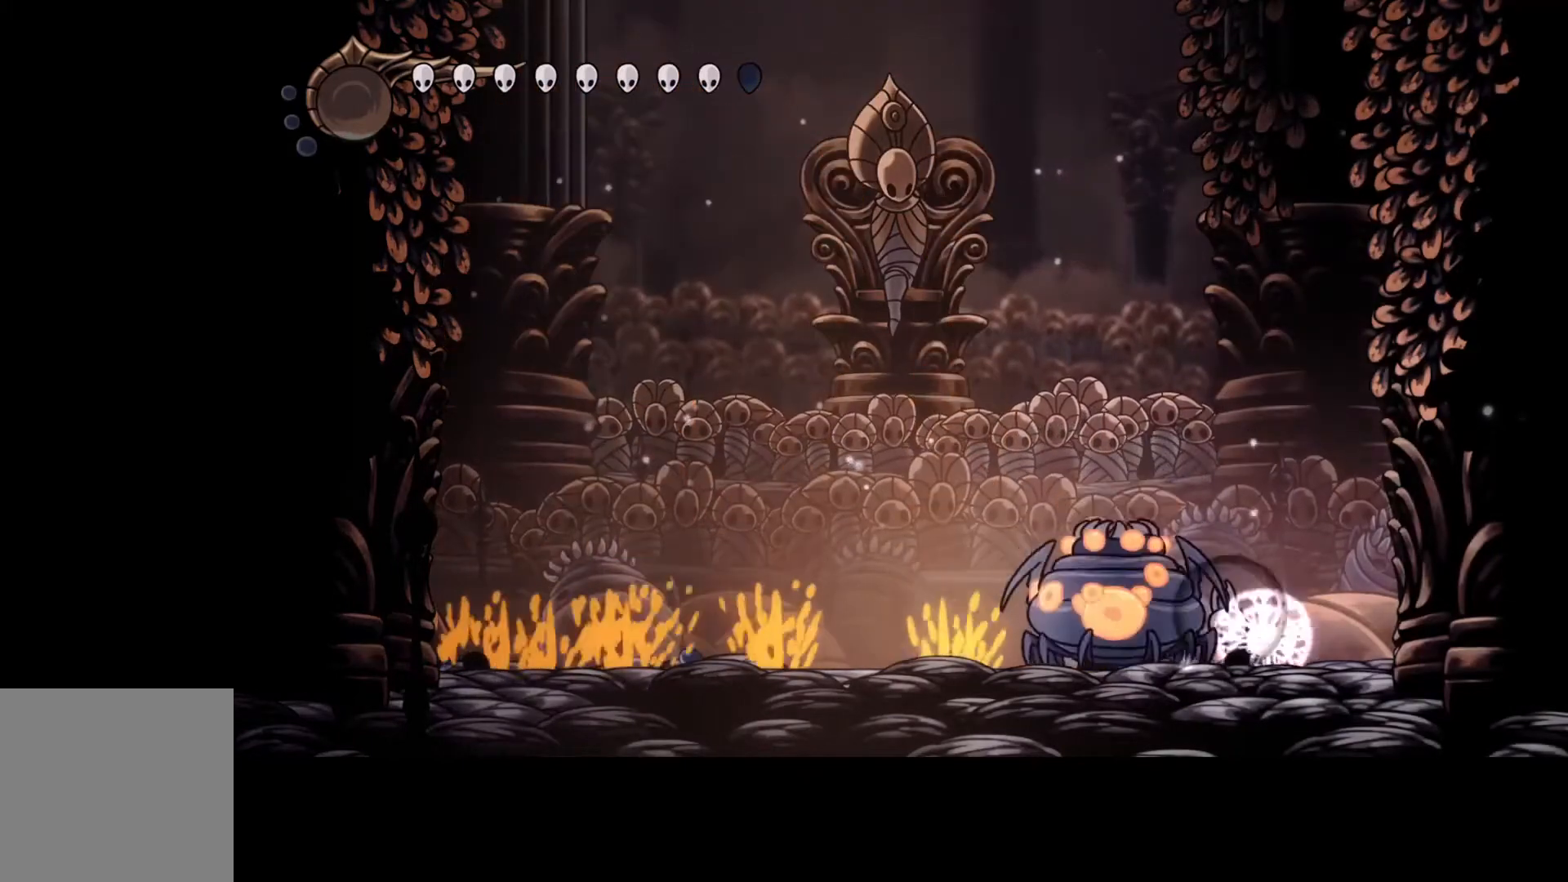
{"buttons": ["Y"], "left_stick": "center", "events": []}
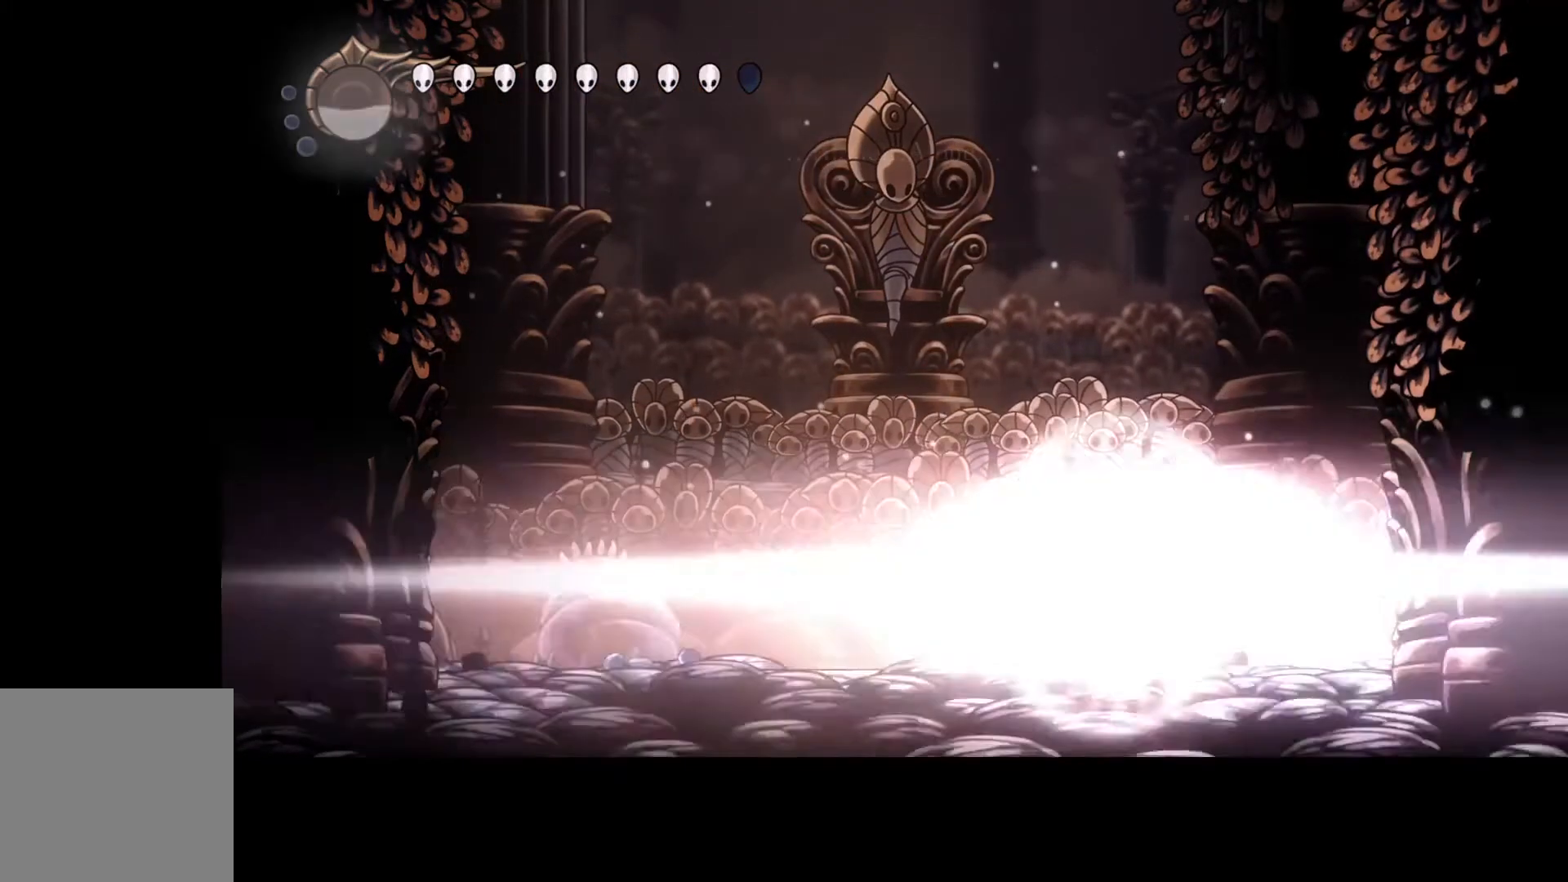
{"buttons": ["A"], "left_stick": "center", "events": [[267, "Y", "up"], [433, "A", "down"]]}
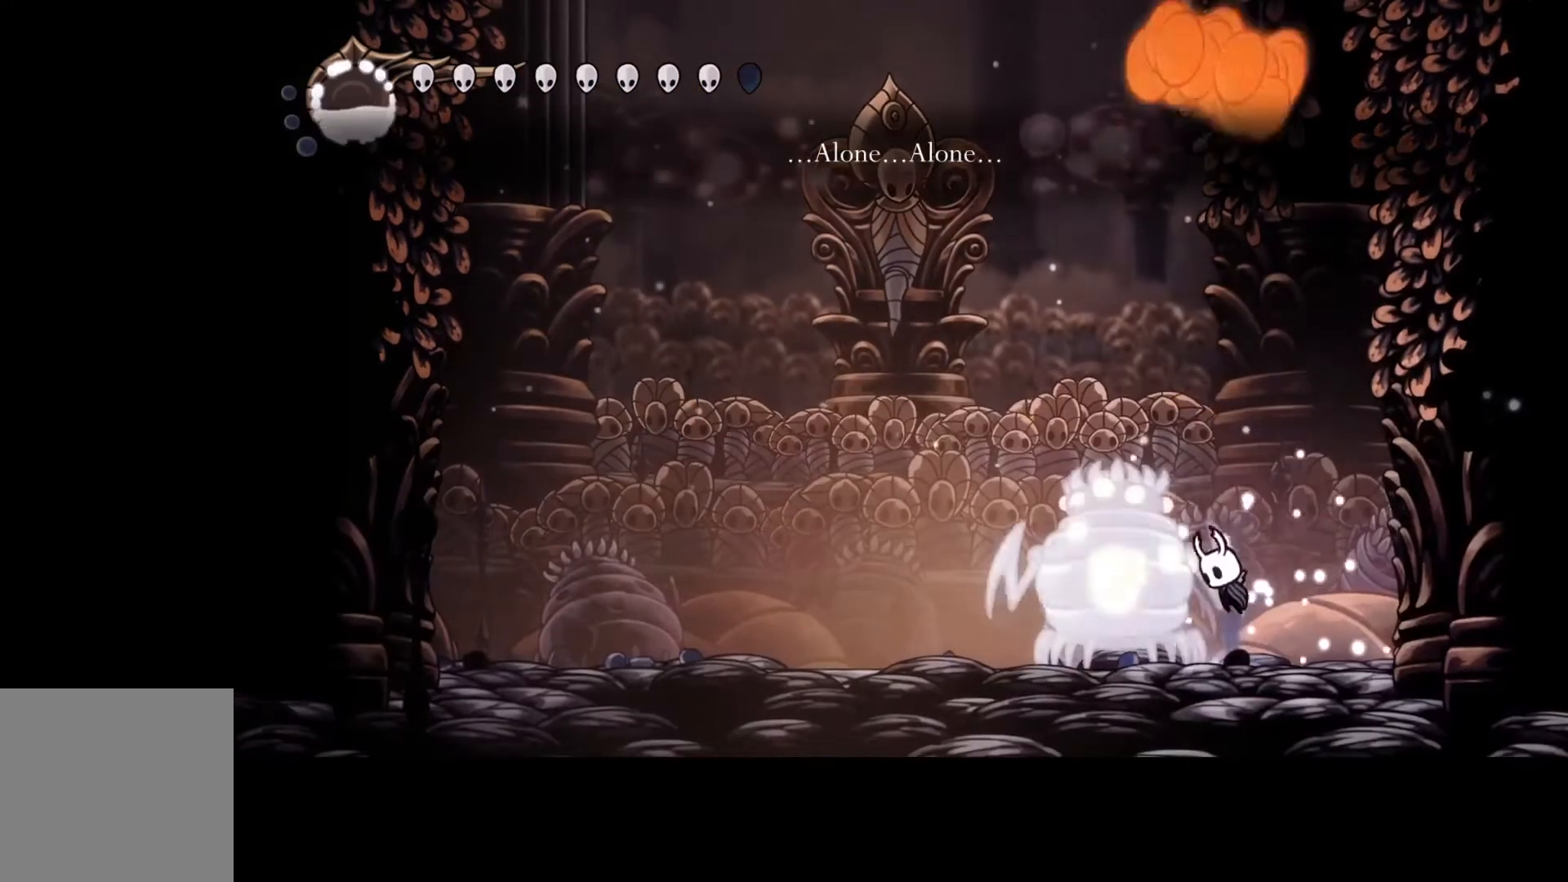
{"buttons": [], "left_stick": "left", "events": [[233, "R2", "down"], [233, "left_stick", "left"], [333, "A", "up"], [367, "R2", "up"]]}
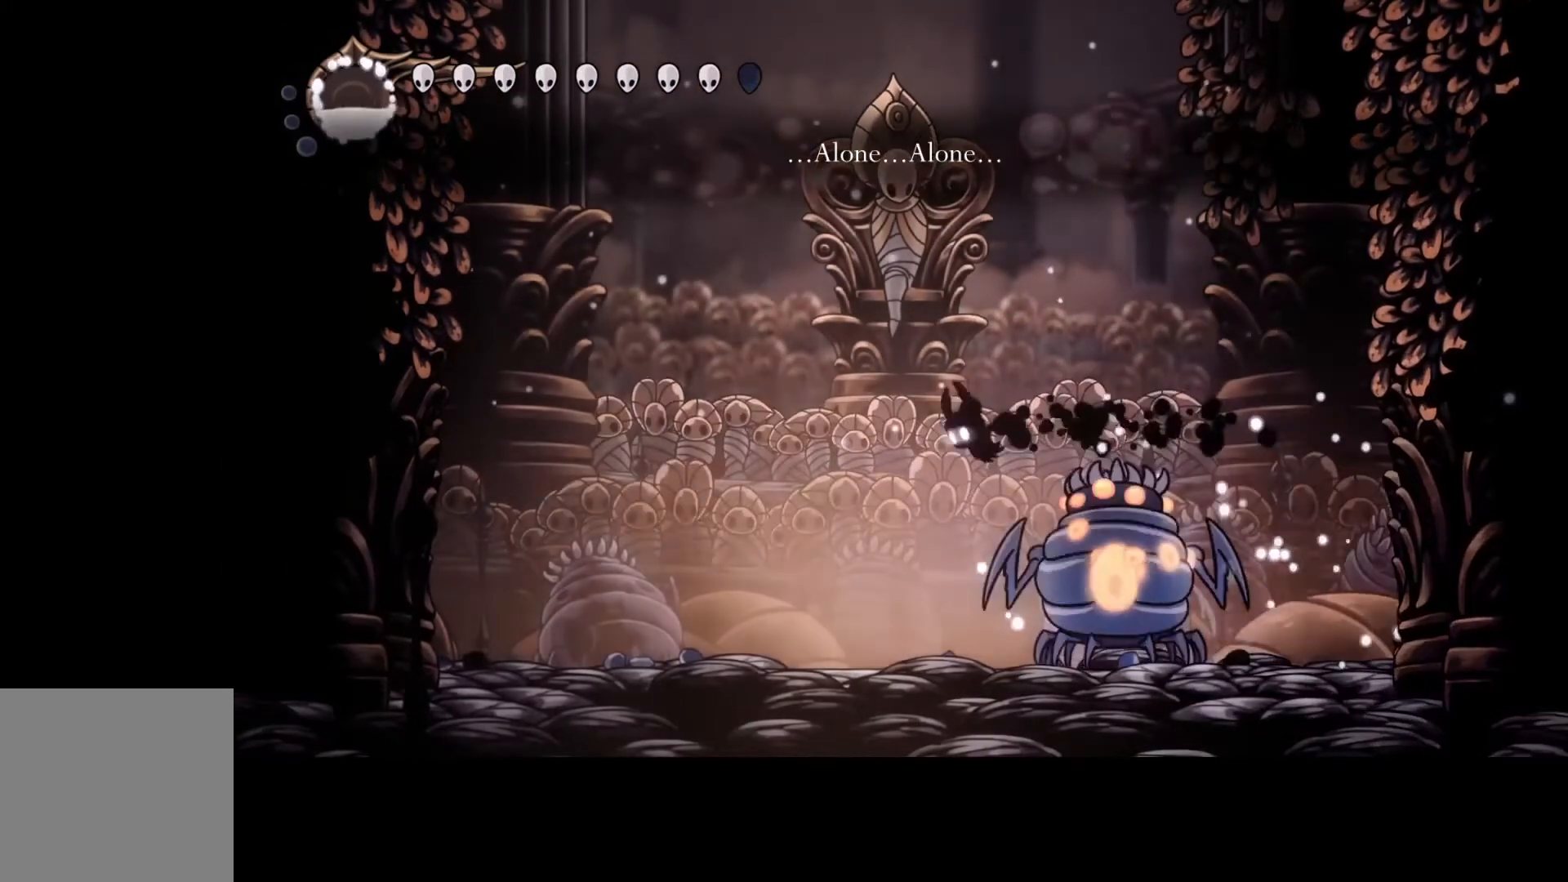
{"buttons": [], "left_stick": "left", "events": []}
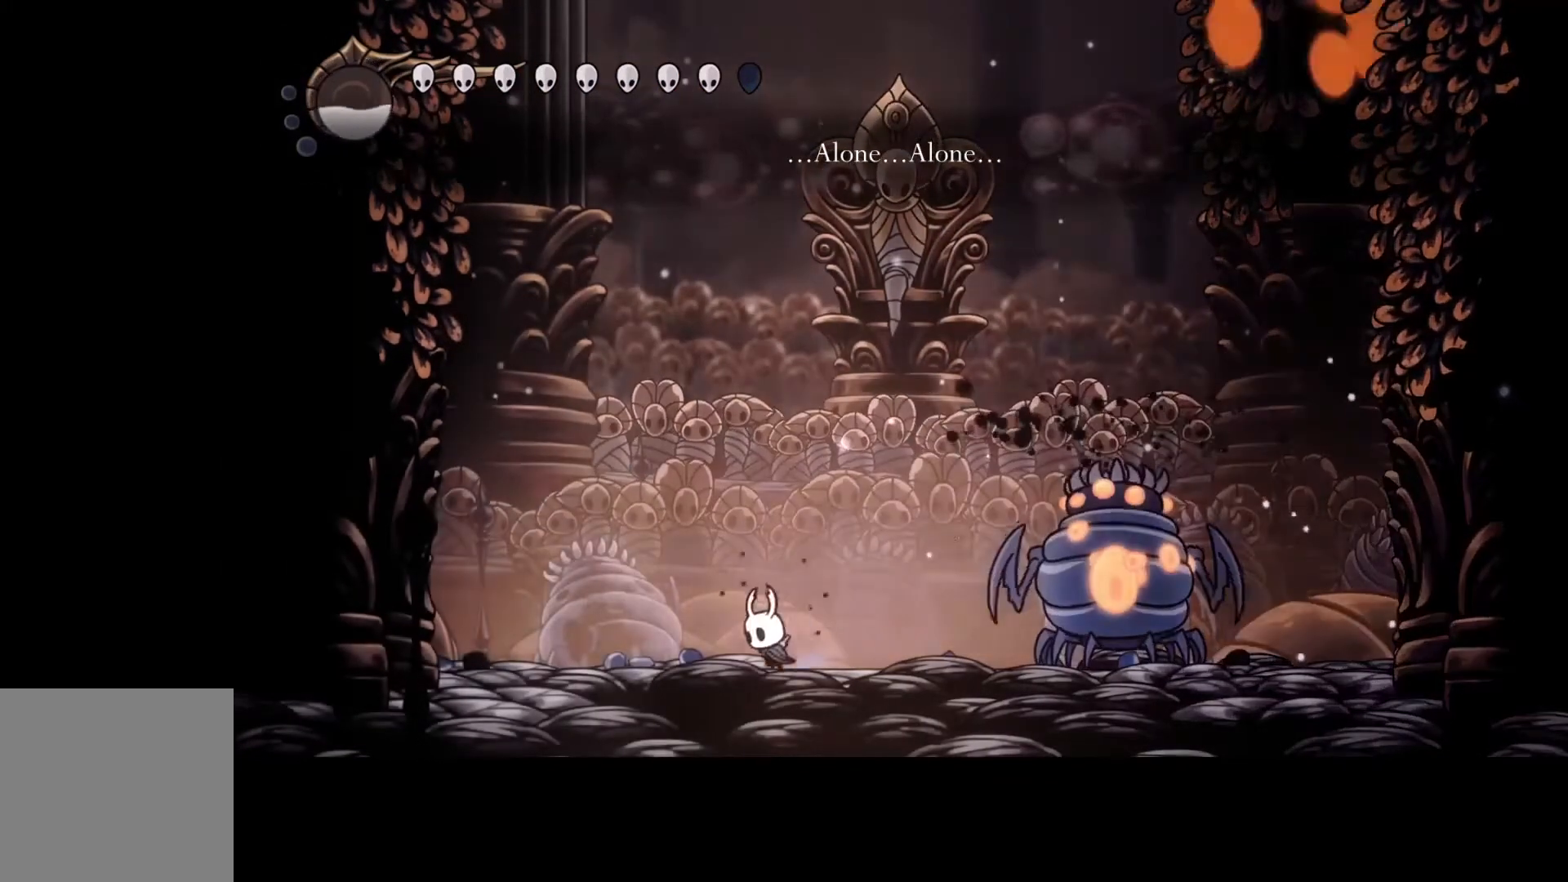
{"buttons": ["B"], "left_stick": "left", "events": [[333, "B", "down"]]}
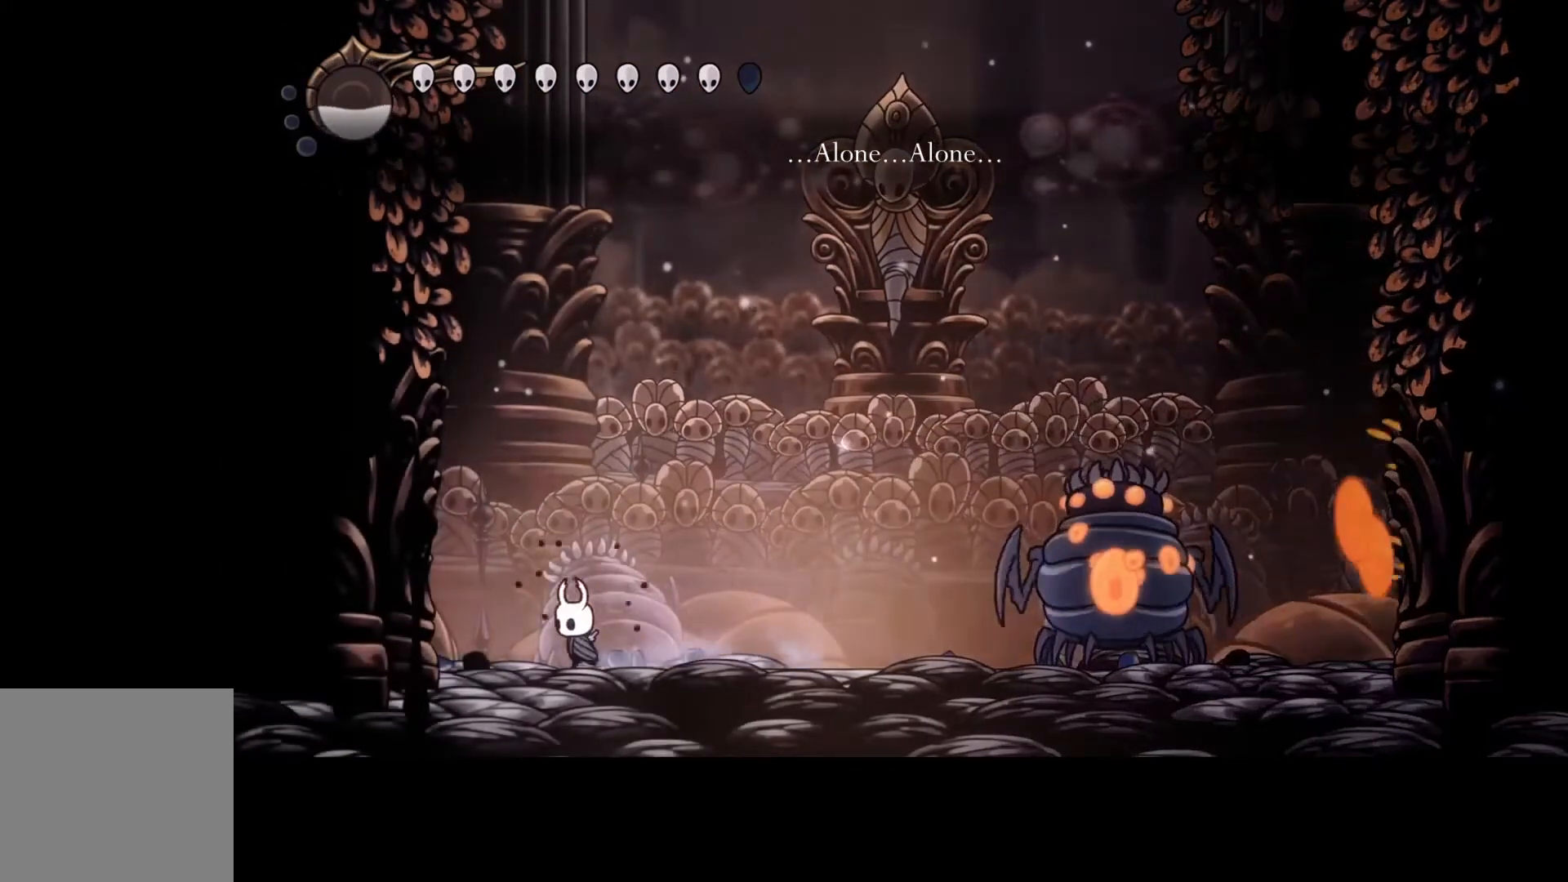
{"buttons": ["B"], "left_stick": "center", "events": [[67, "left_stick", "center"]]}
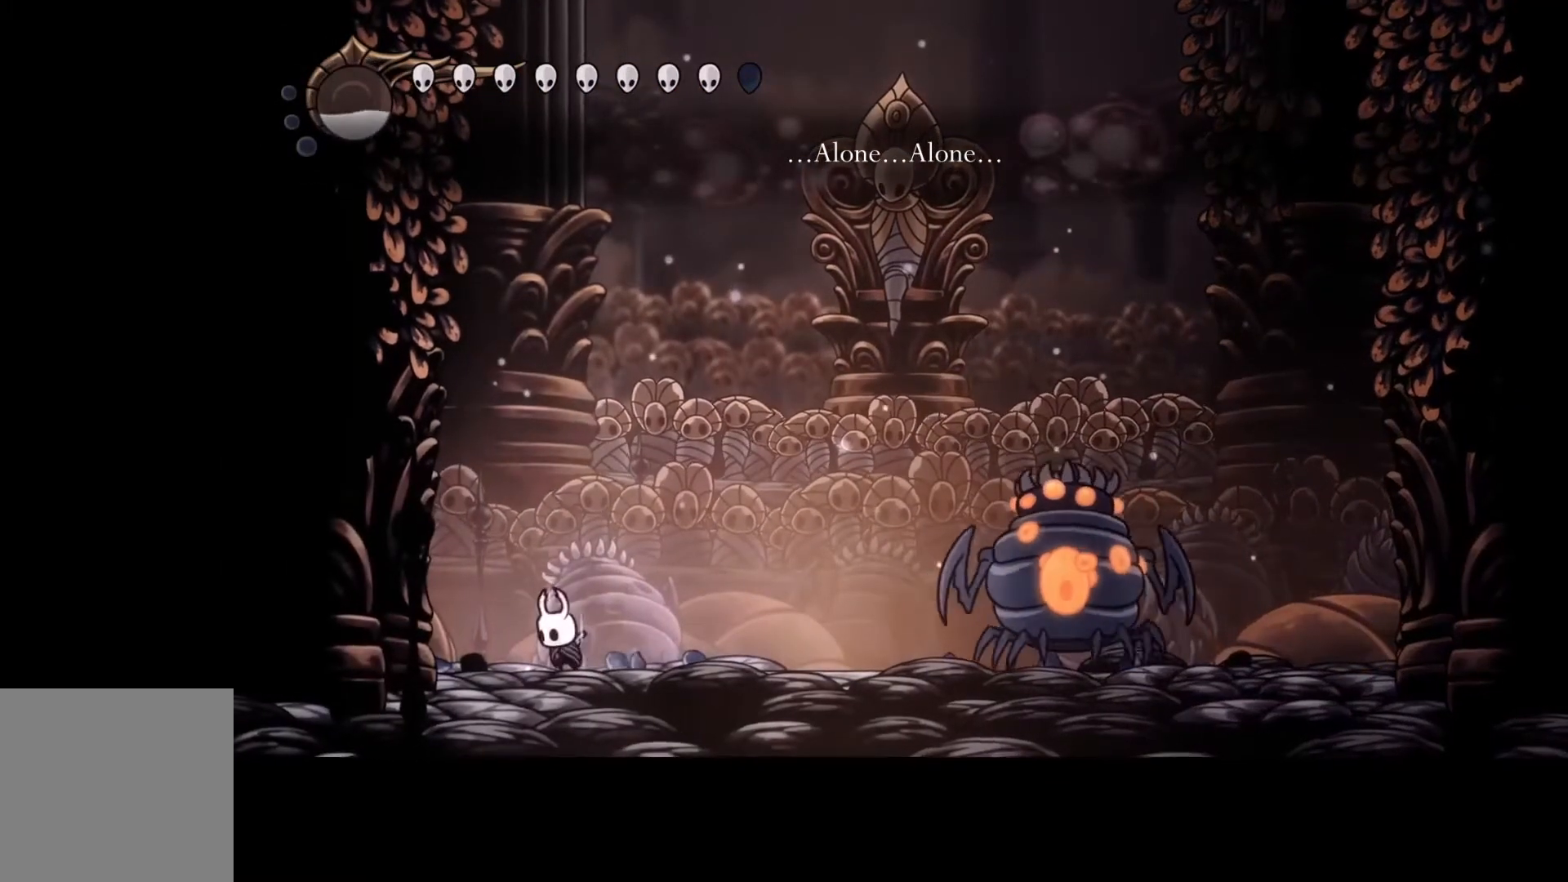
{"buttons": ["B"], "left_stick": "center", "events": []}
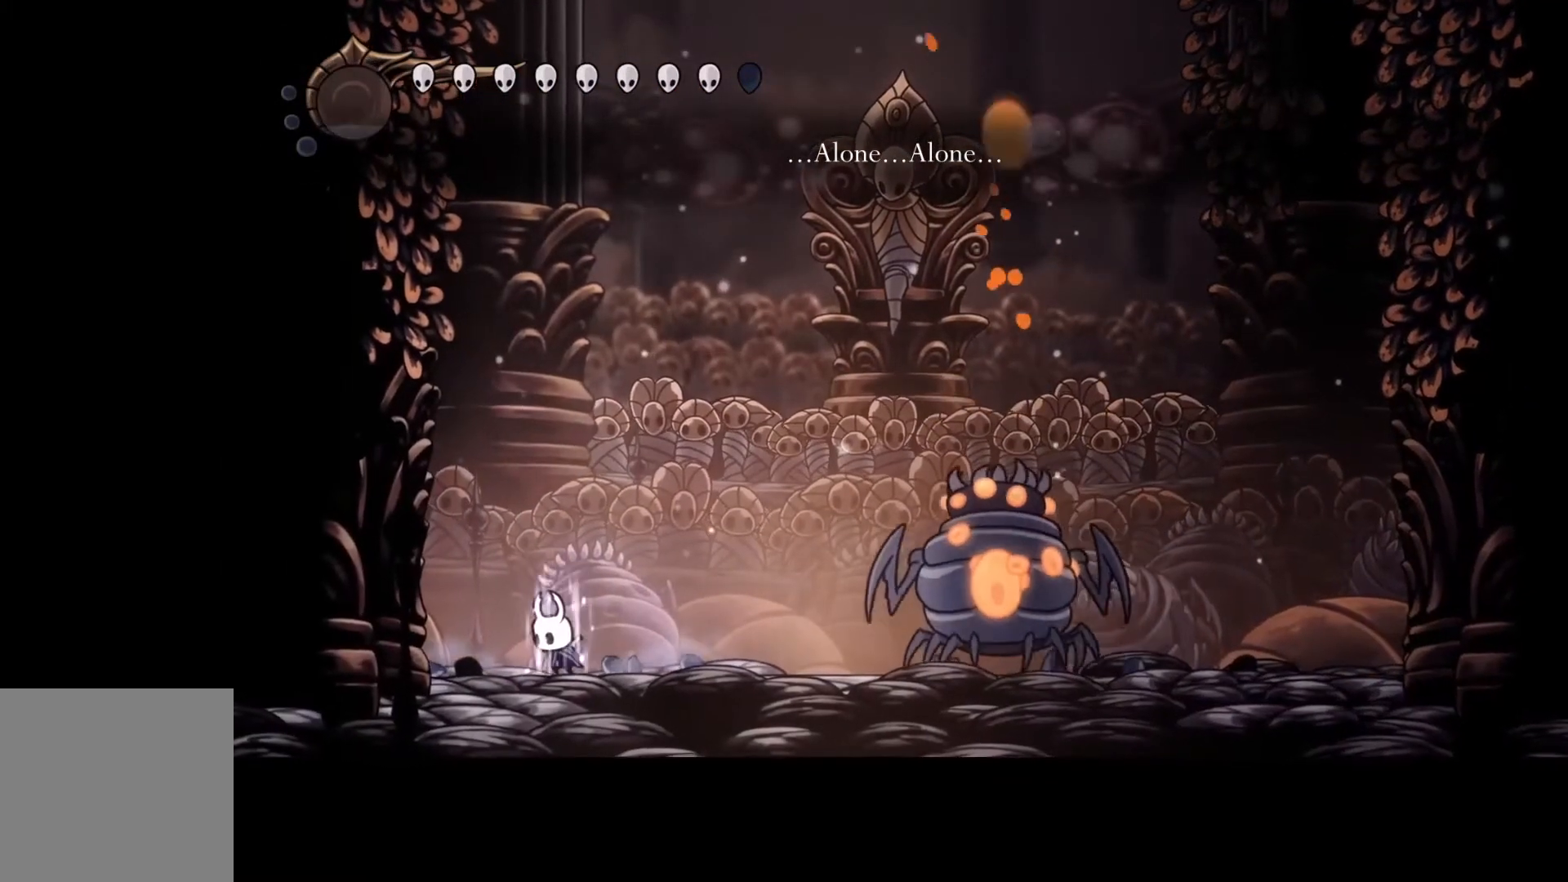
{"buttons": ["B"], "left_stick": "center", "events": []}
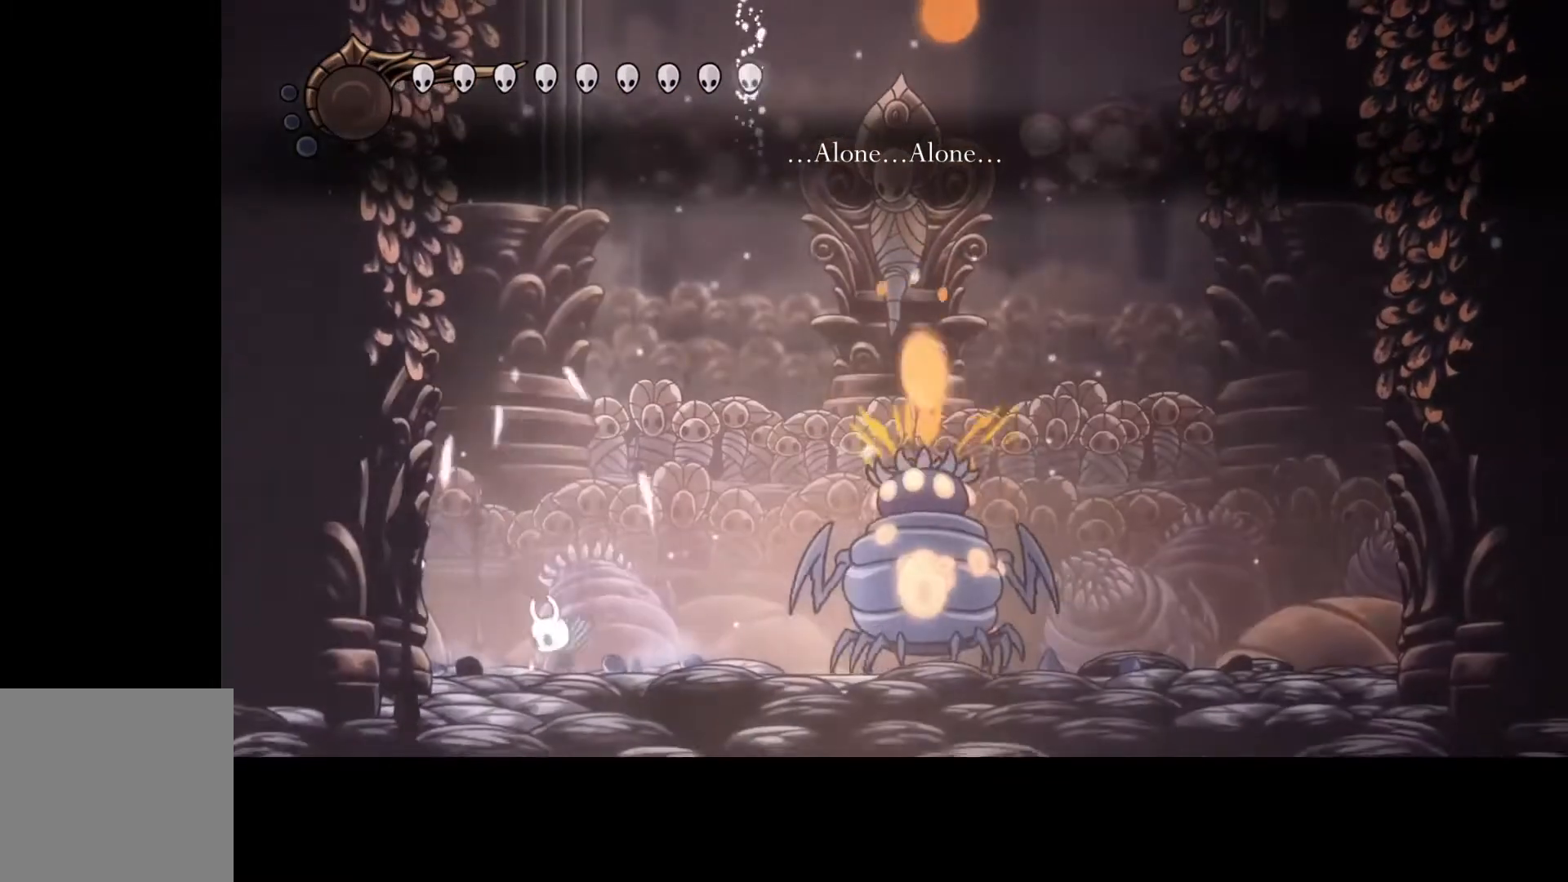
{"buttons": [], "left_stick": "center", "events": [[233, "B", "up"]]}
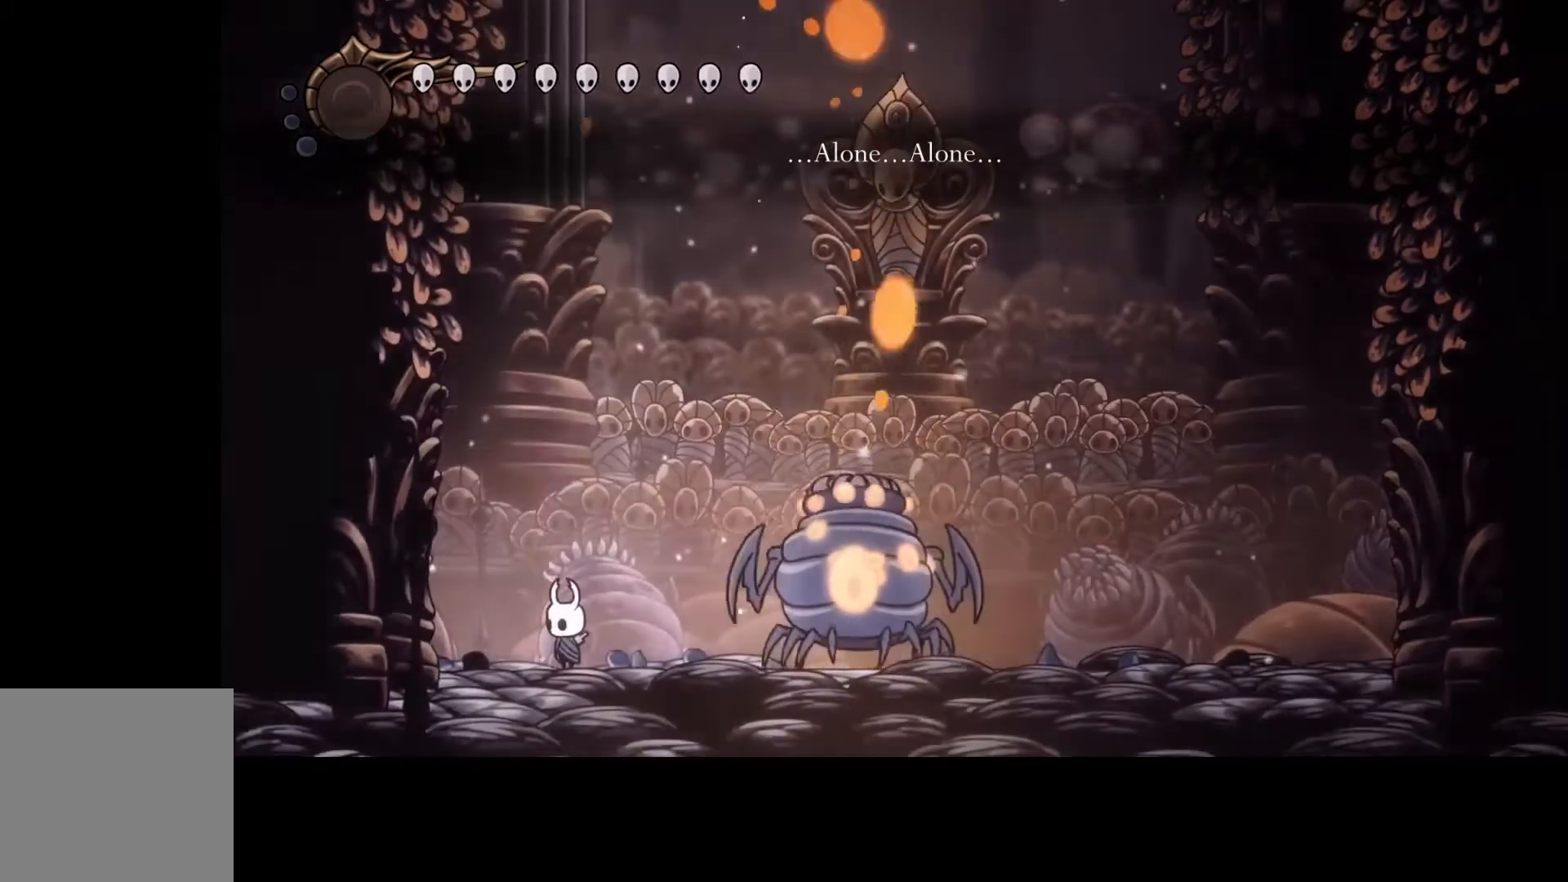
{"buttons": [], "left_stick": "center", "events": [[133, "left_stick", "up-left"], [467, "left_stick", "center"]]}
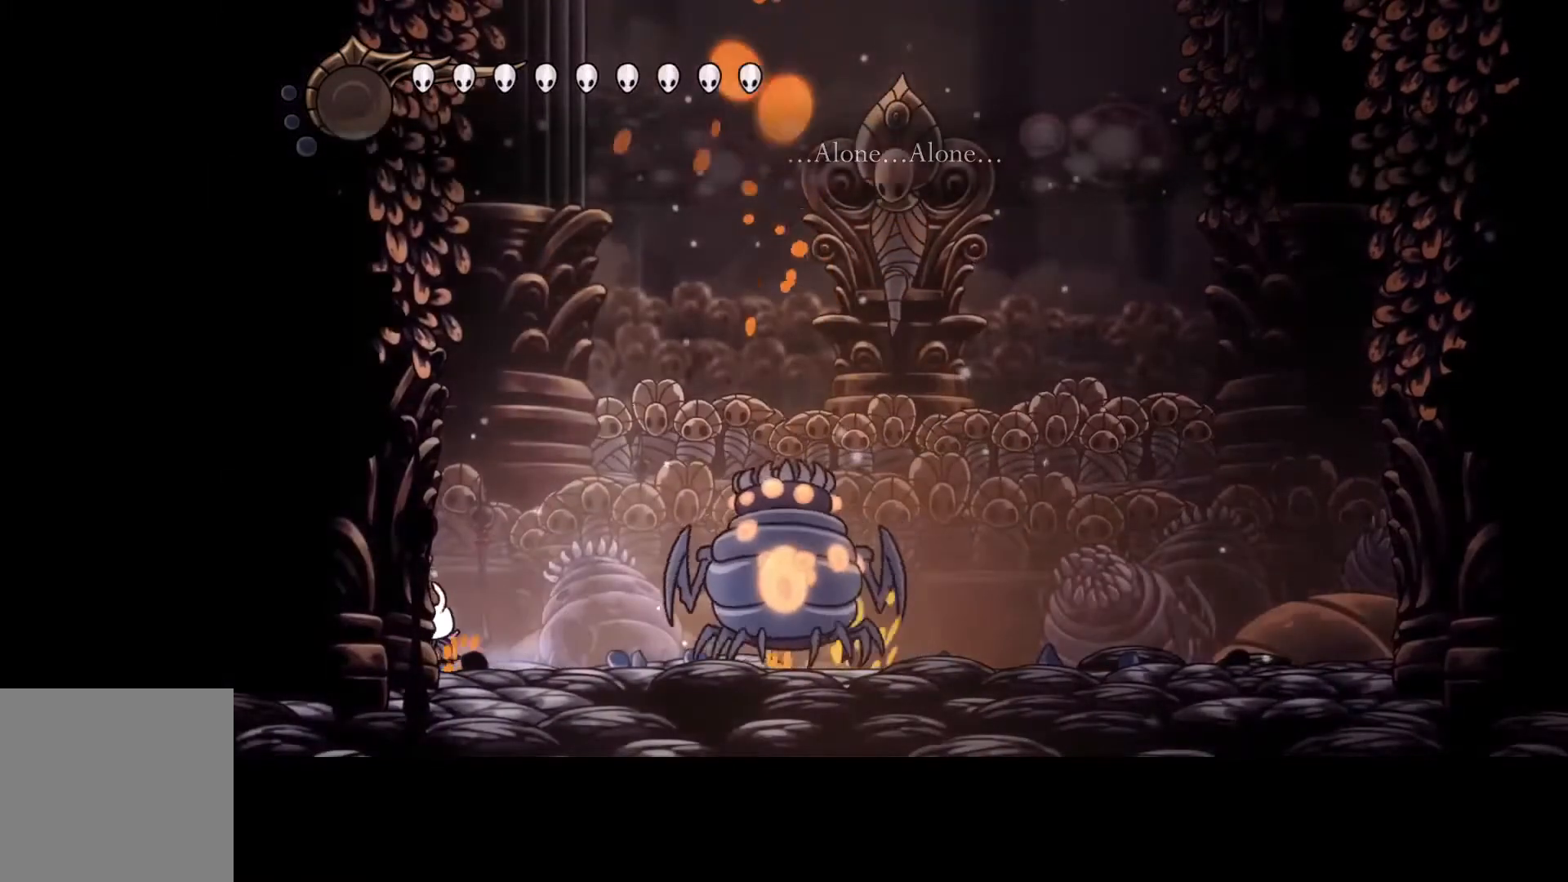
{"buttons": [], "left_stick": "right", "events": [[500, "left_stick", "right"]]}
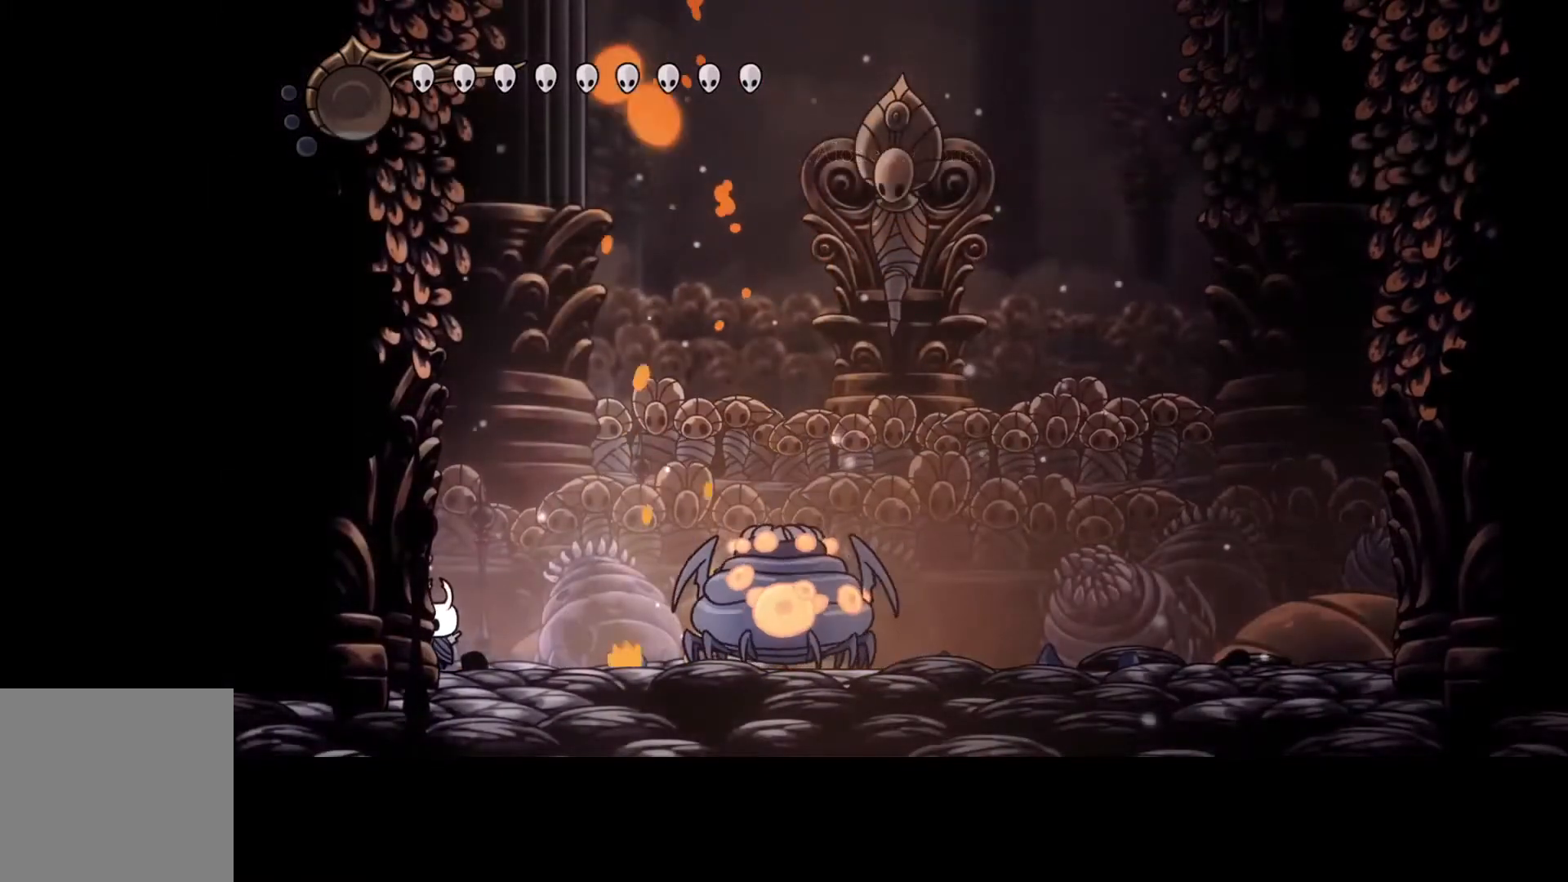
{"buttons": [], "left_stick": "right", "events": [[367, "left_stick", "center"], [500, "left_stick", "right"]]}
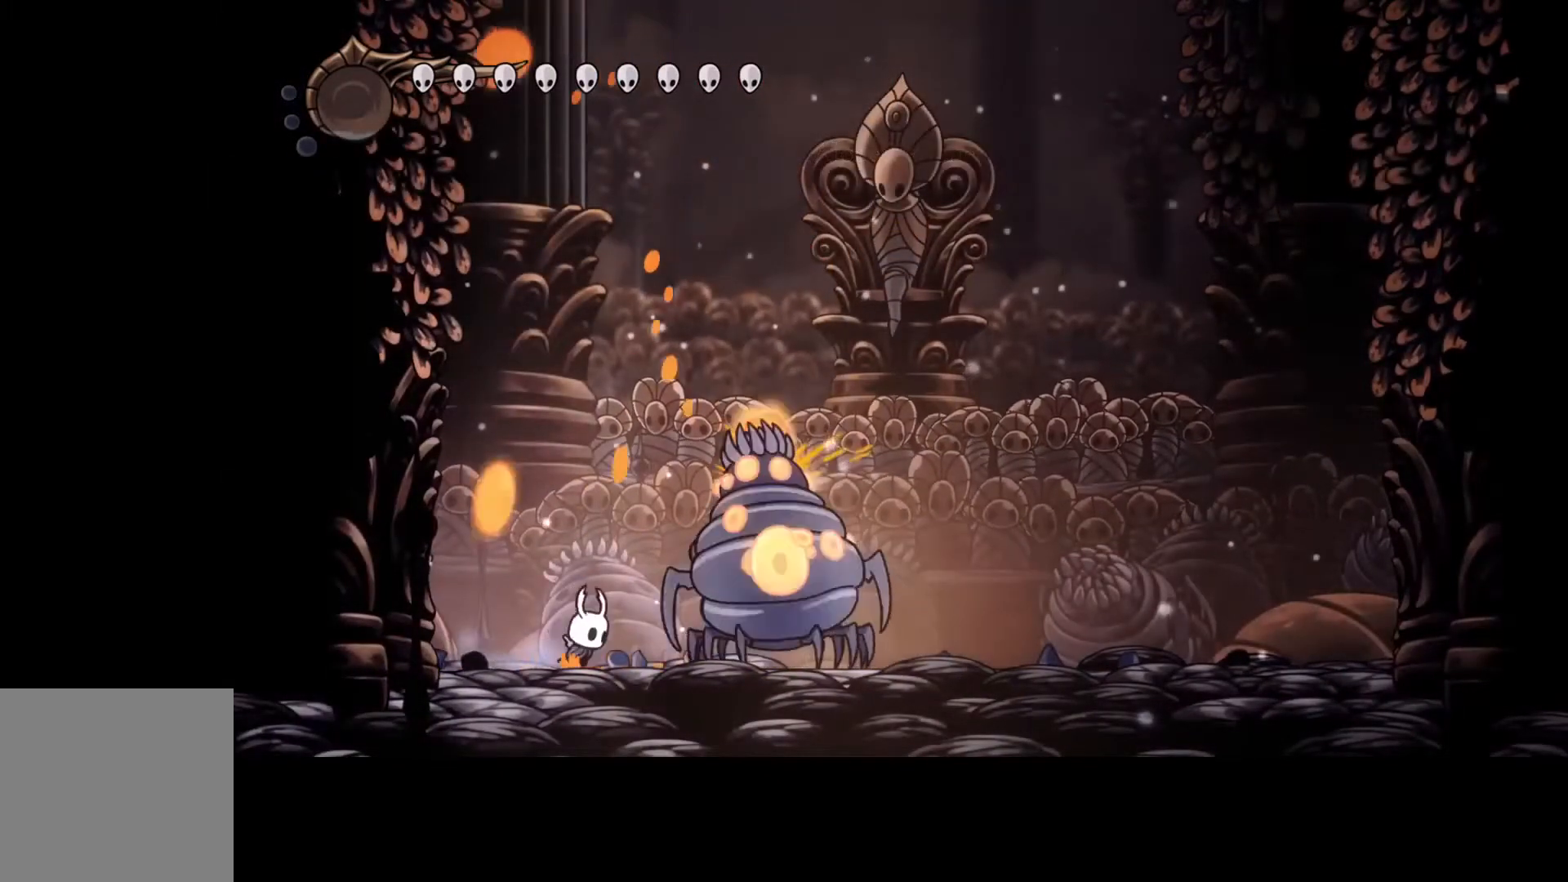
{"buttons": ["A", "R2"], "left_stick": "right", "events": [[133, "left_stick", "center"], [233, "A", "down"], [433, "left_stick", "right"], [500, "R2", "down"]]}
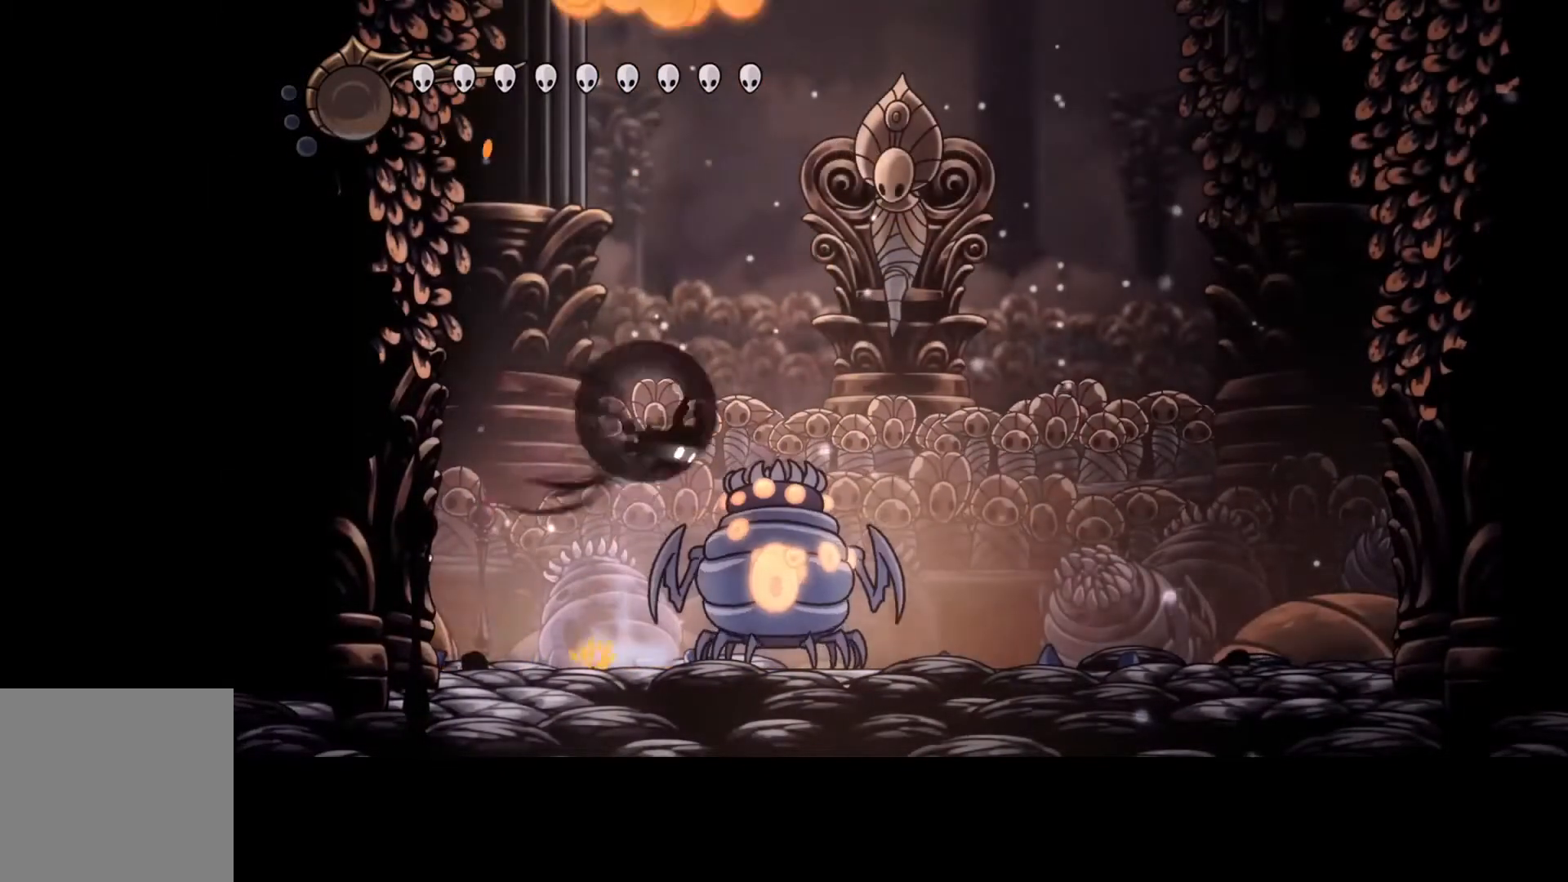
{"buttons": [], "left_stick": "center", "events": [[133, "A", "up"], [133, "R2", "up"], [300, "left_stick", "up-left"], [367, "left_stick", "center"]]}
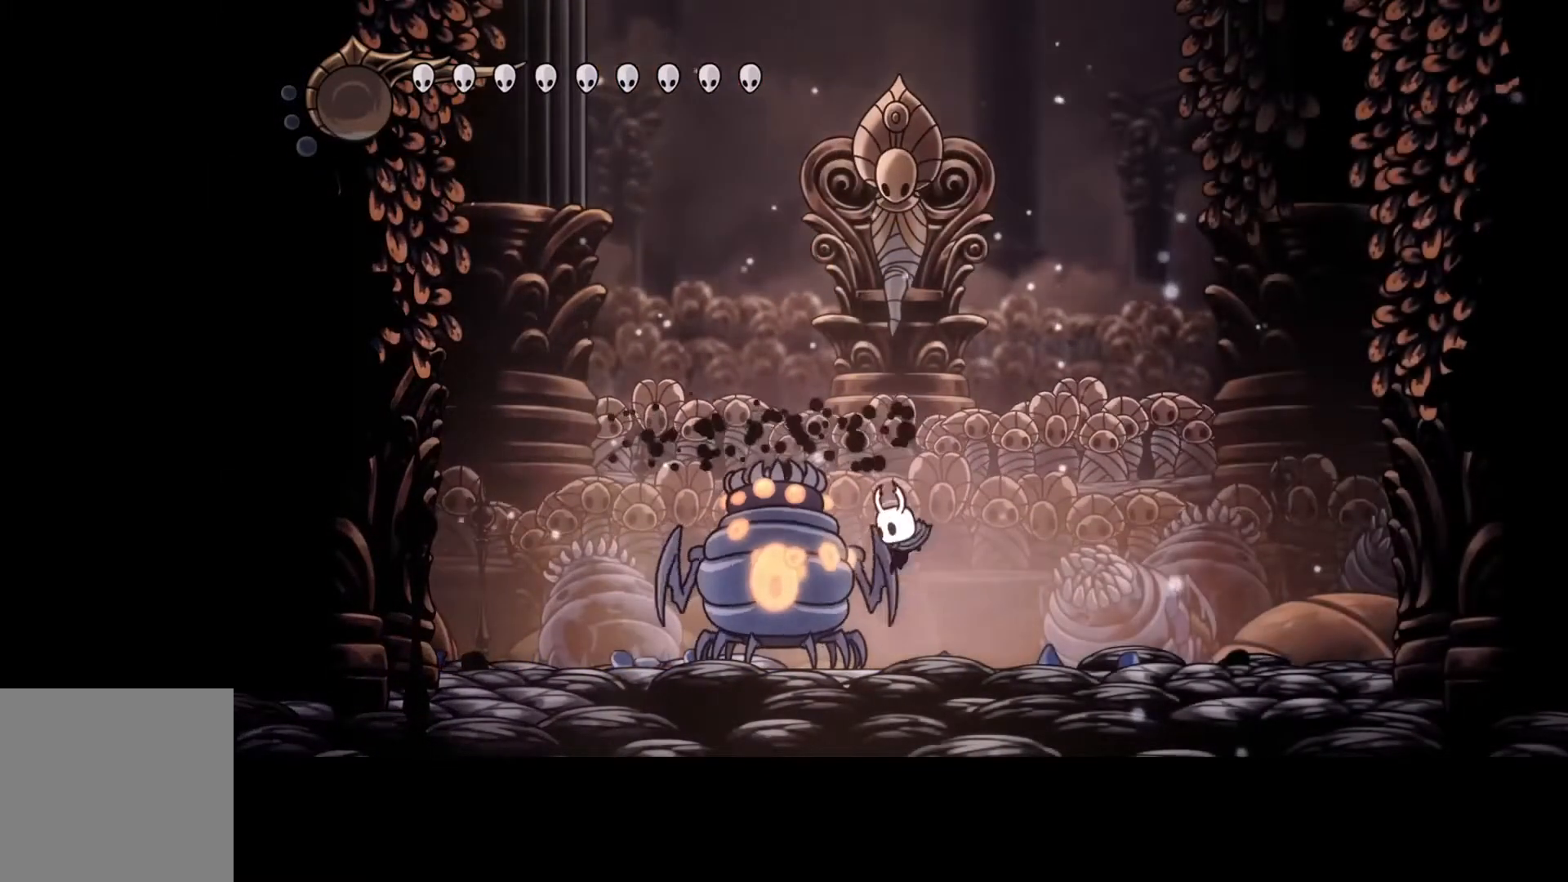
{"buttons": ["Y"], "left_stick": "center", "events": [[233, "Y", "down"]]}
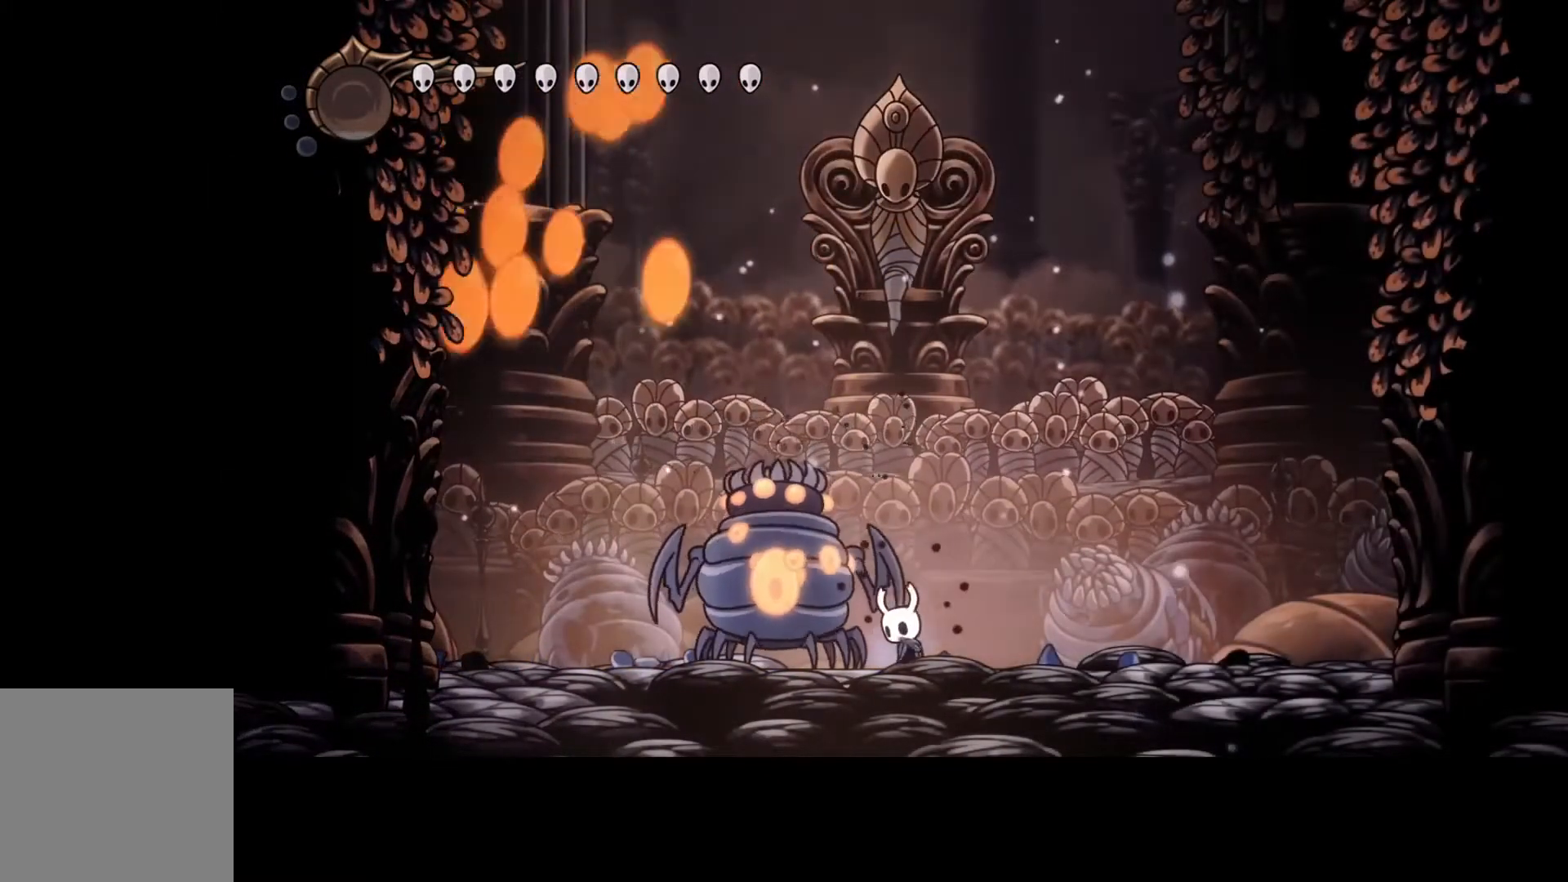
{"buttons": ["Y"], "left_stick": "center", "events": []}
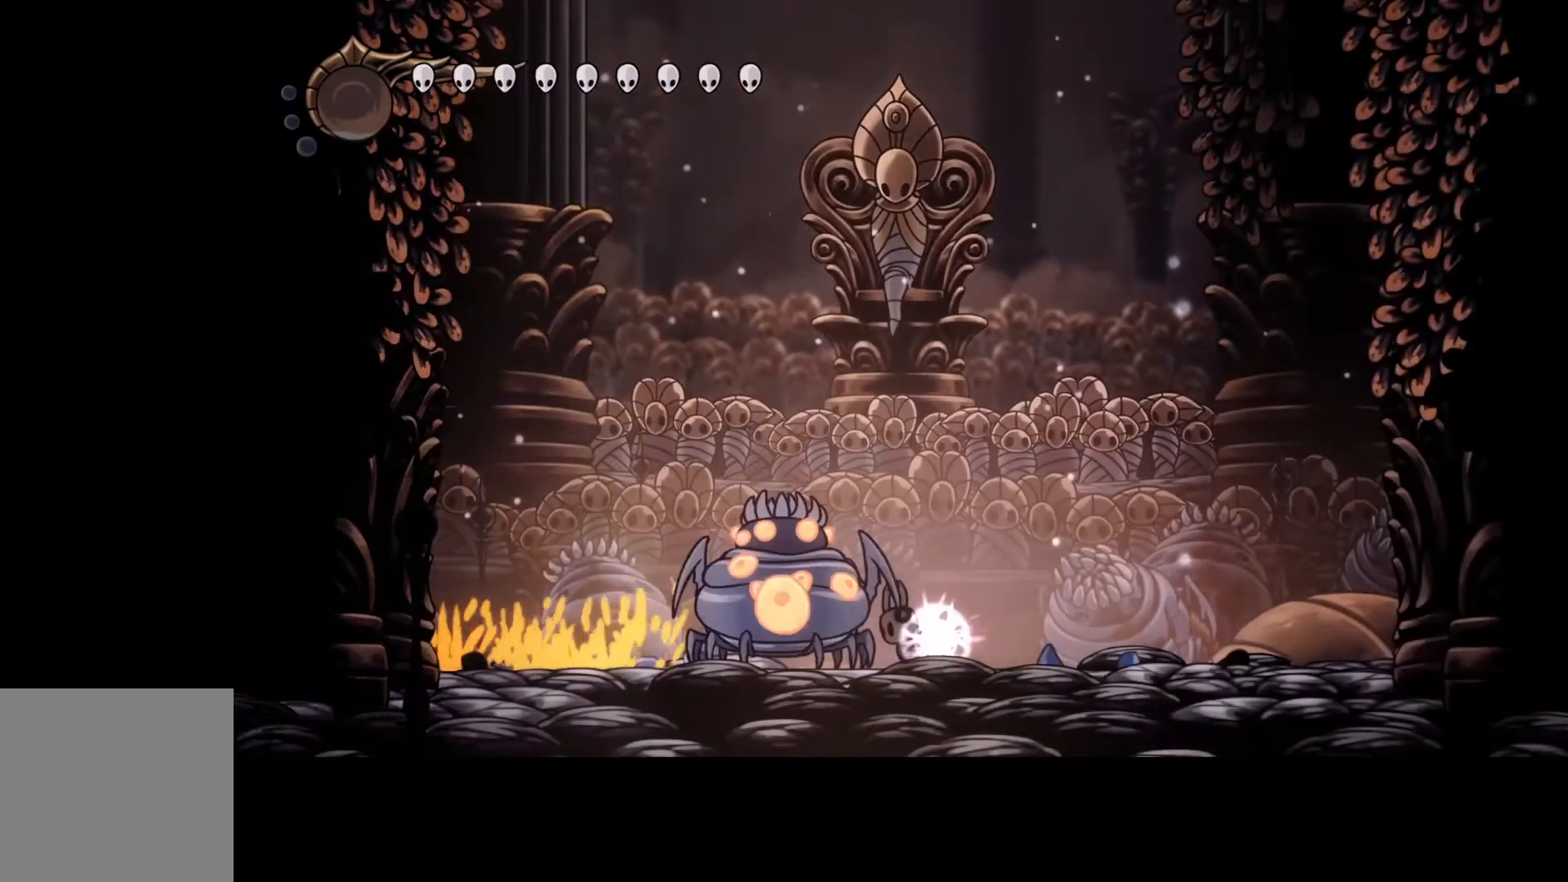
{"buttons": ["Y"], "left_stick": "center", "events": []}
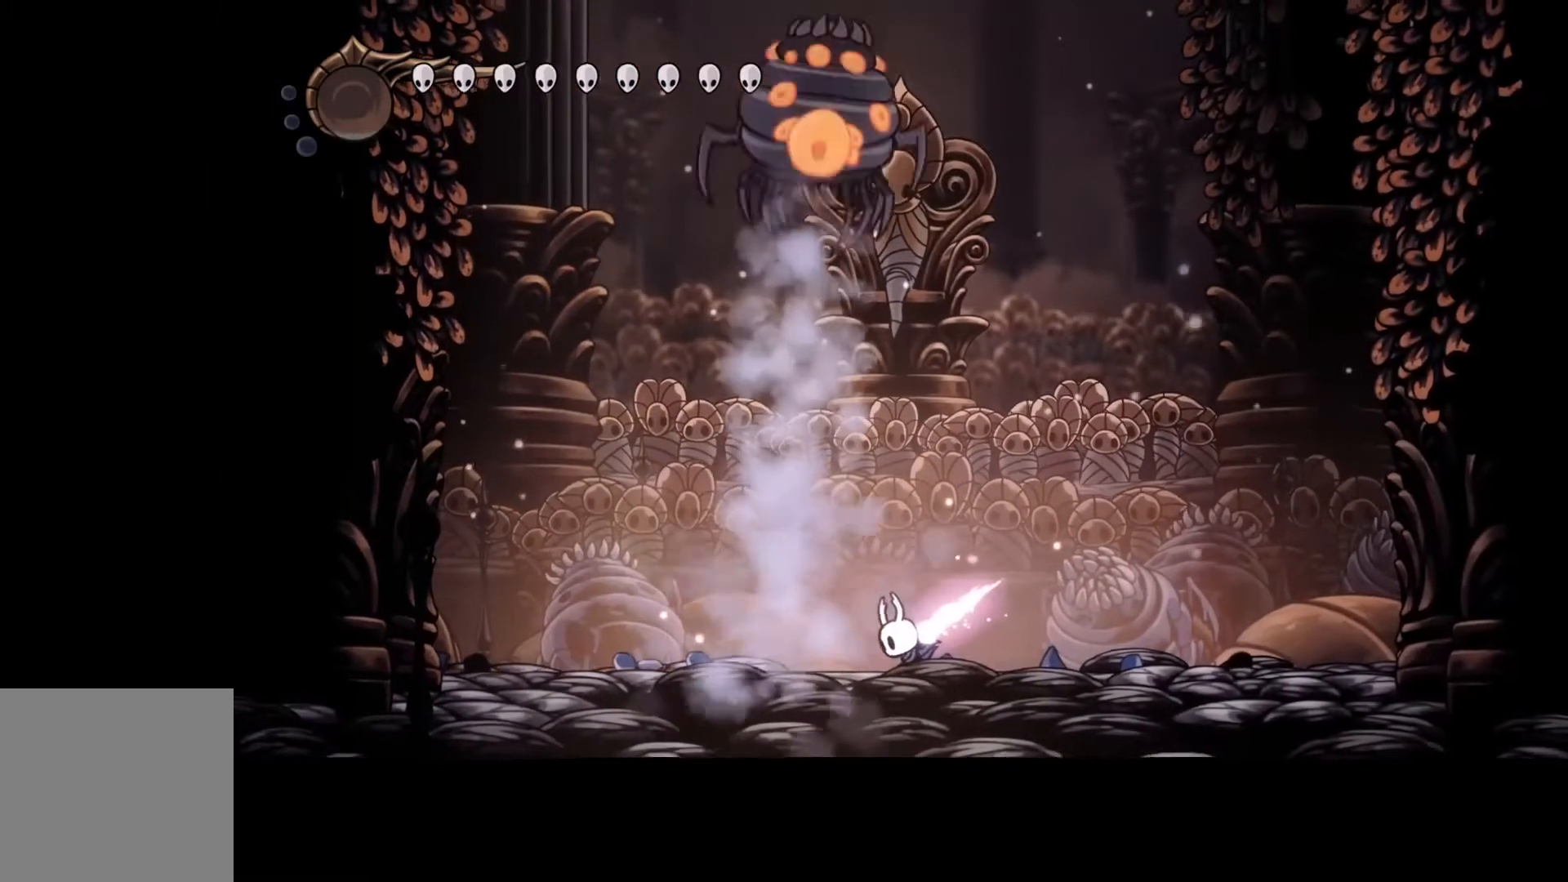
{"buttons": [], "left_stick": "center", "events": [[300, "Y", "up"]]}